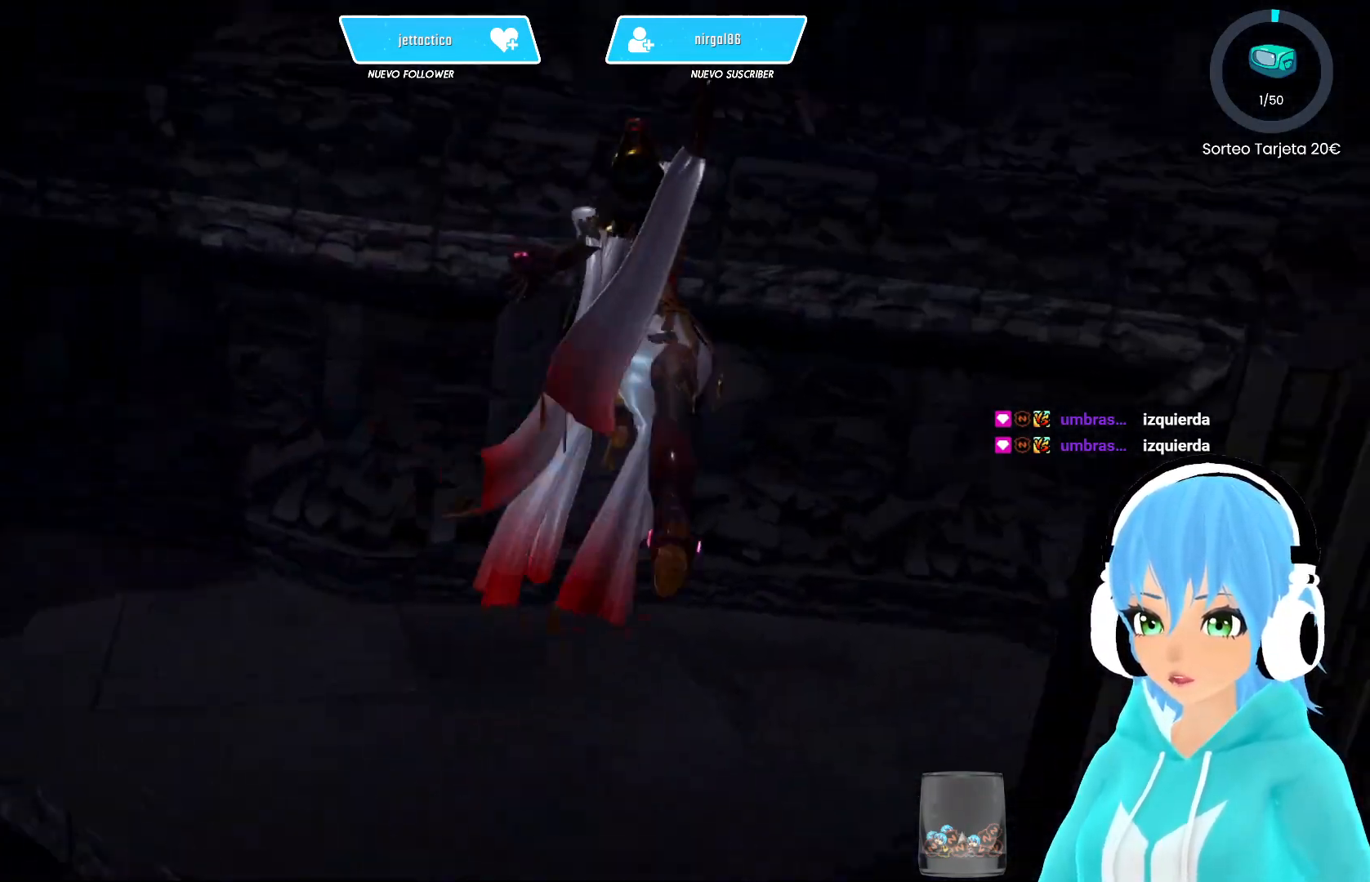
Gameplay with a controller (Xbox layout); each line is a JSON object with the inputs held at the frame after it. "events" lists button and stick changes between this image and that frame as [ms after this image, input, new state], when the widget could be followed in between.
{"buttons": [], "left_stick": "left", "right_stick": "left", "events": [[250, "left_stick", "up-left"], [300, "right_stick", "center"], [483, "right_stick", "left"], [500, "left_stick", "left"]]}
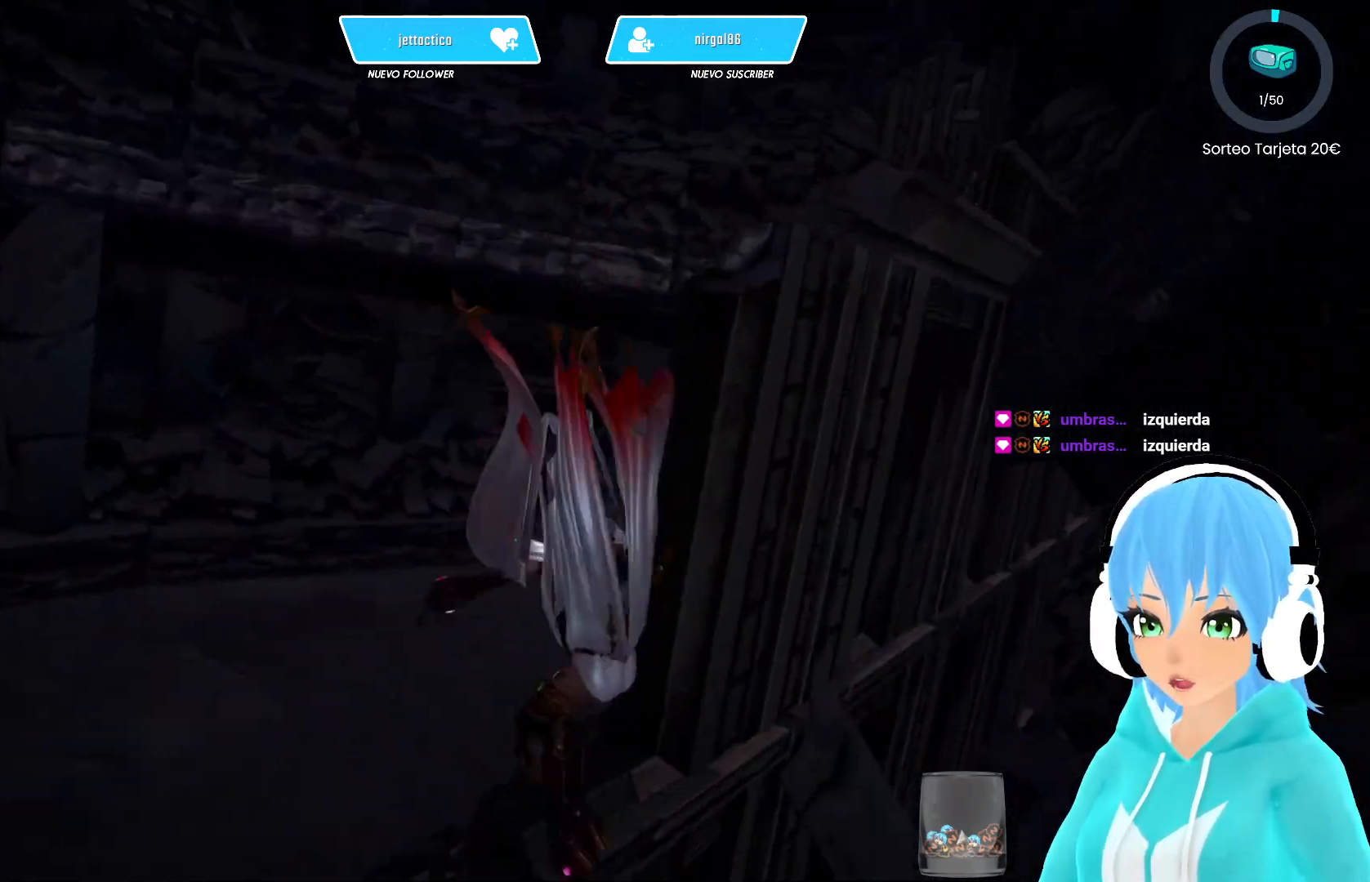
{"buttons": [], "left_stick": "left", "right_stick": "left", "events": []}
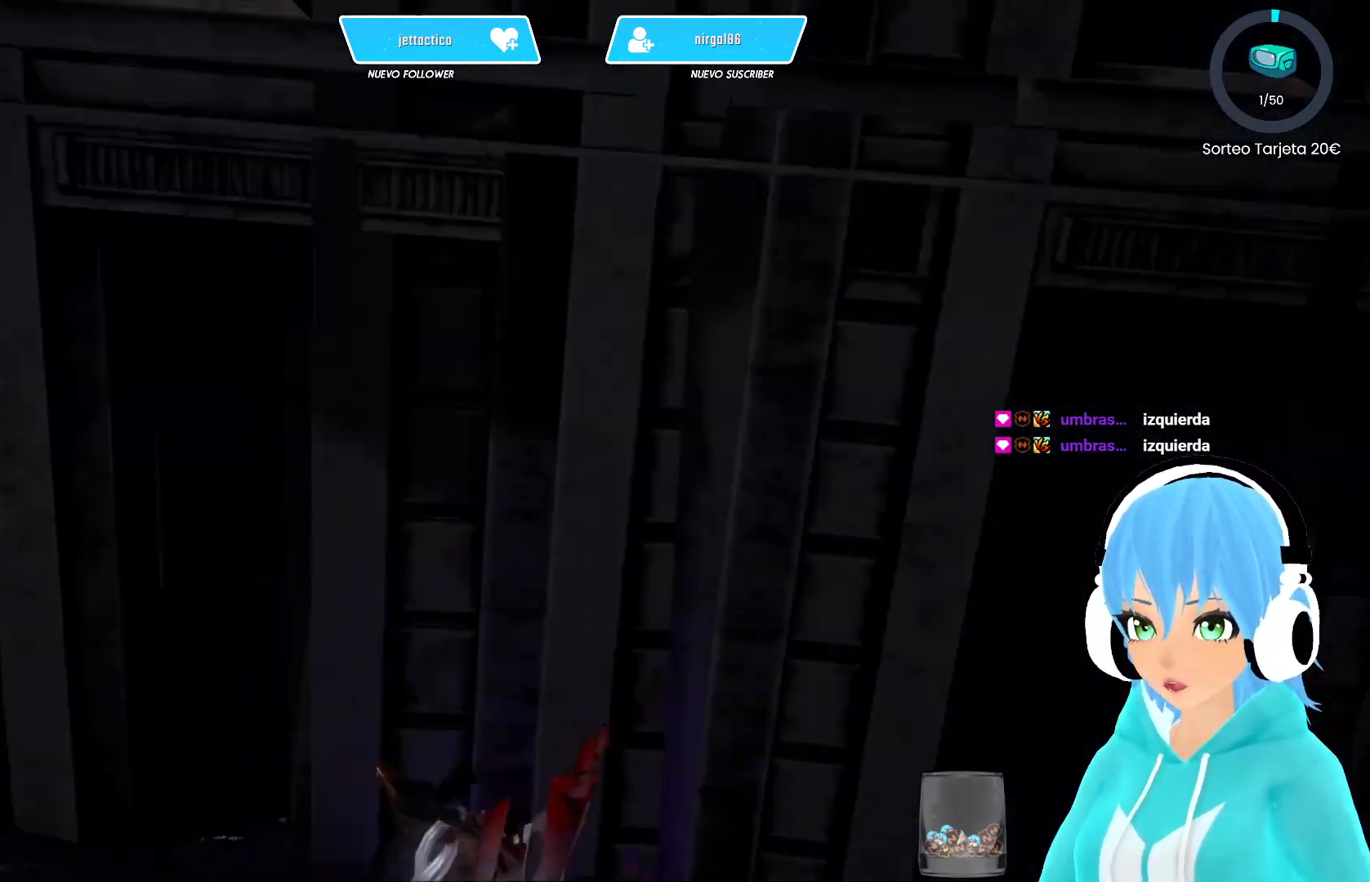
{"buttons": [], "left_stick": "up-left", "right_stick": "left", "events": [[33, "left_stick", "up-left"], [400, "R2", "down"], [500, "R2", "up"]]}
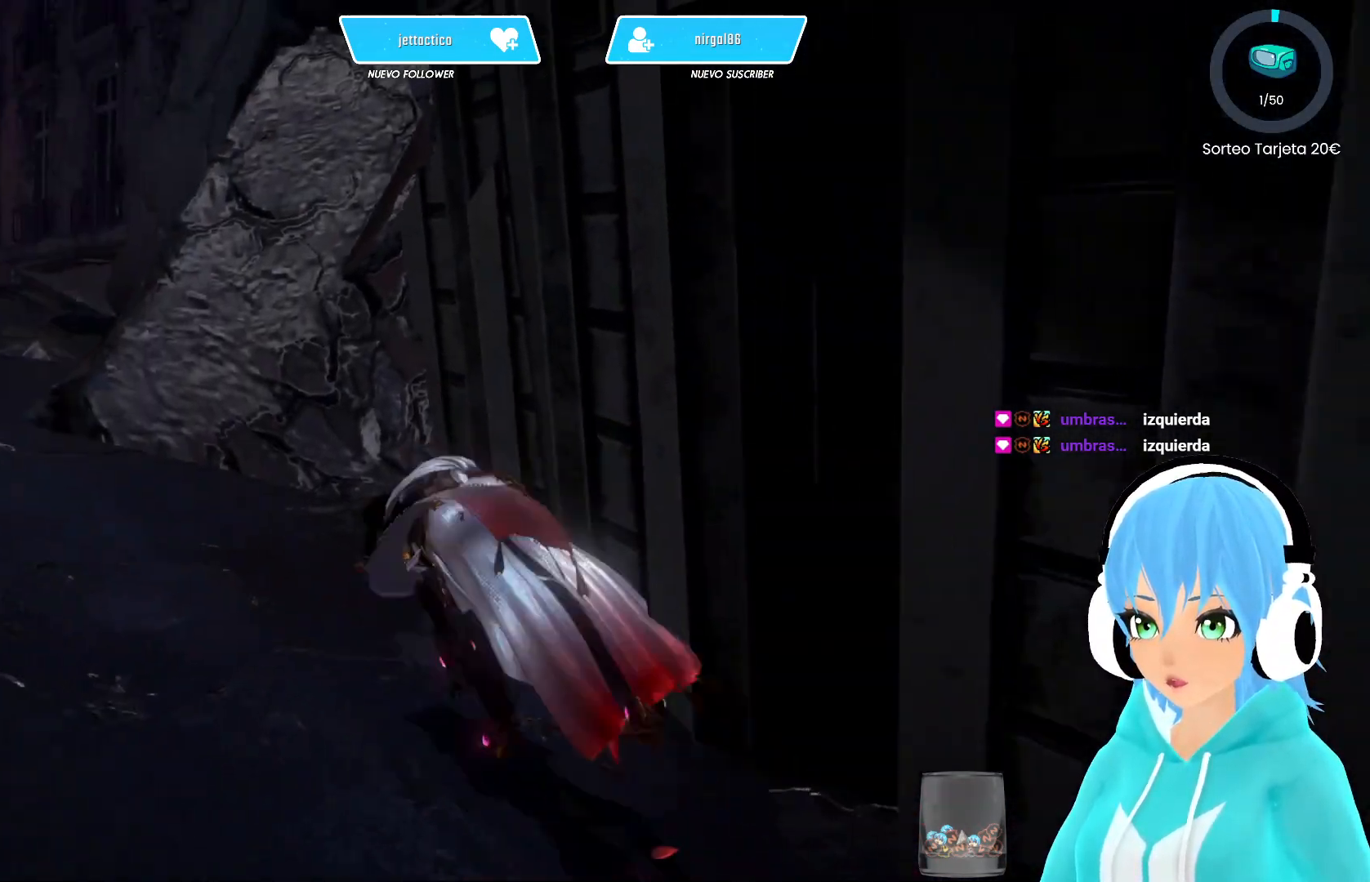
{"buttons": ["R2"], "left_stick": "up-left", "right_stick": "left", "events": [[17, "R2", "down"], [117, "right_stick", "center"], [183, "A", "down"], [283, "A", "up"], [400, "right_stick", "left"]]}
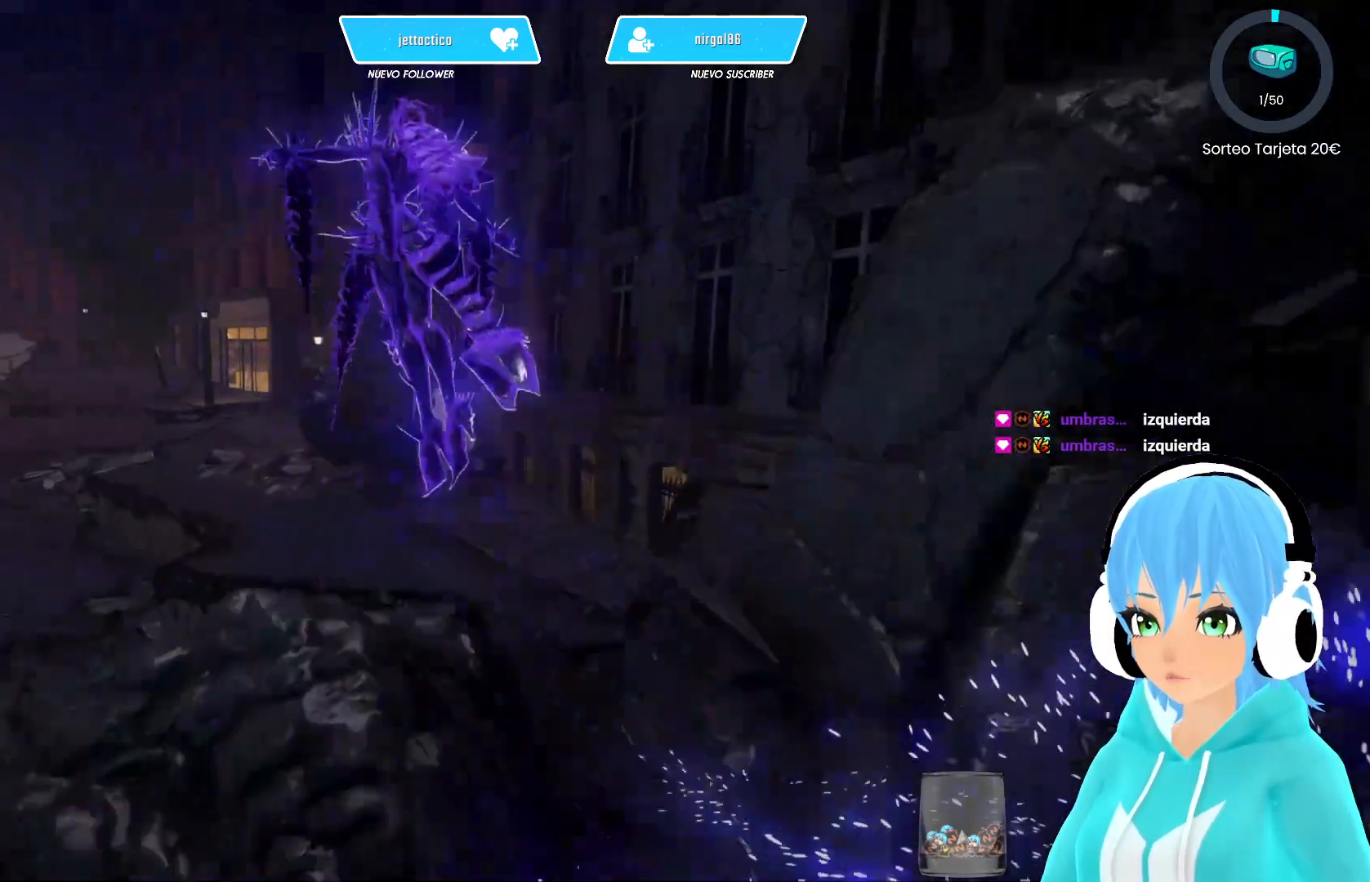
{"buttons": ["R2"], "left_stick": "up-left", "right_stick": "center", "events": [[267, "right_stick", "center"], [350, "A", "down"], [433, "A", "up"]]}
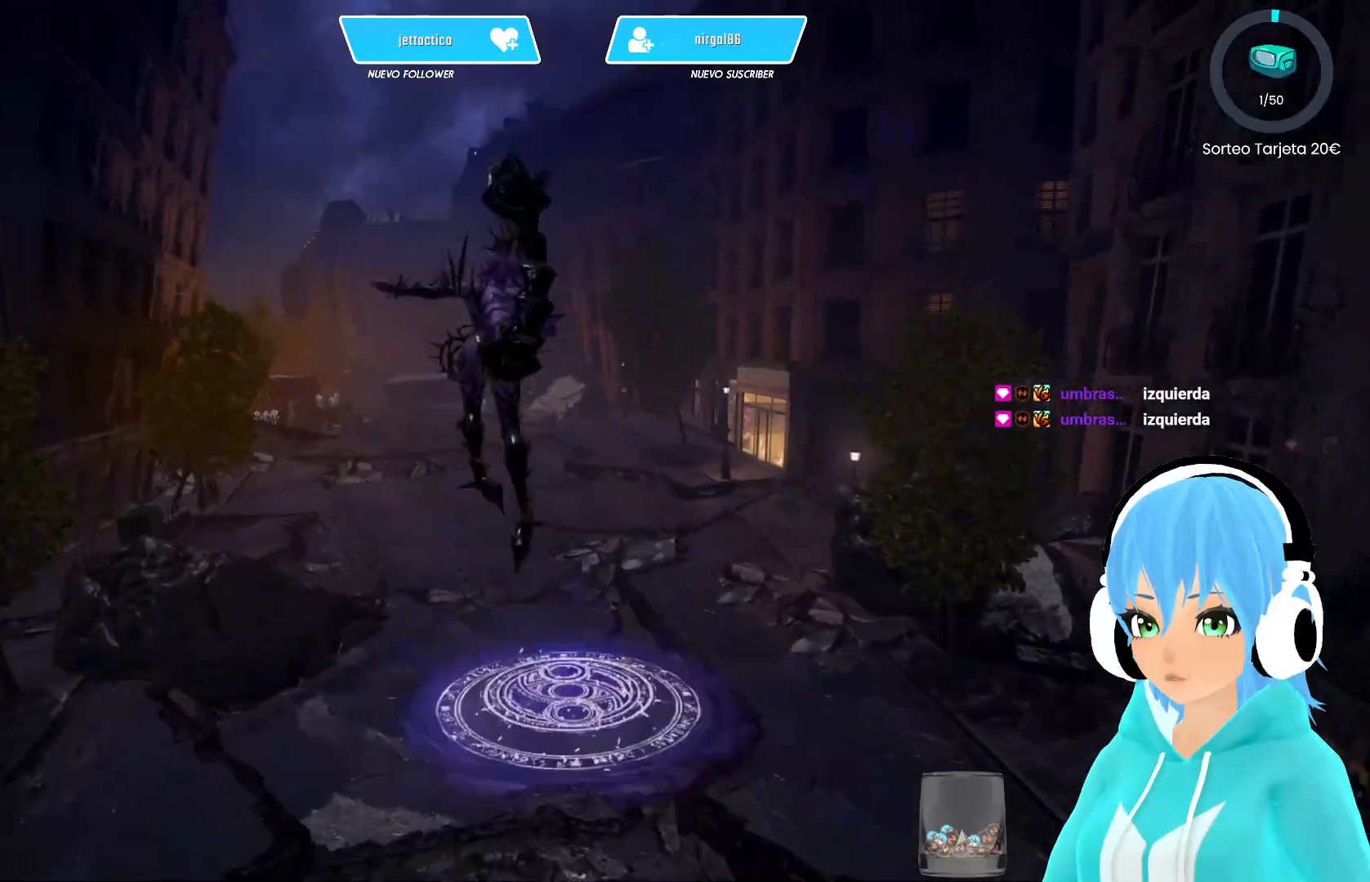
{"buttons": ["R2"], "left_stick": "up", "right_stick": "center", "events": [[117, "right_stick", "left"], [167, "left_stick", "up"], [367, "right_stick", "center"]]}
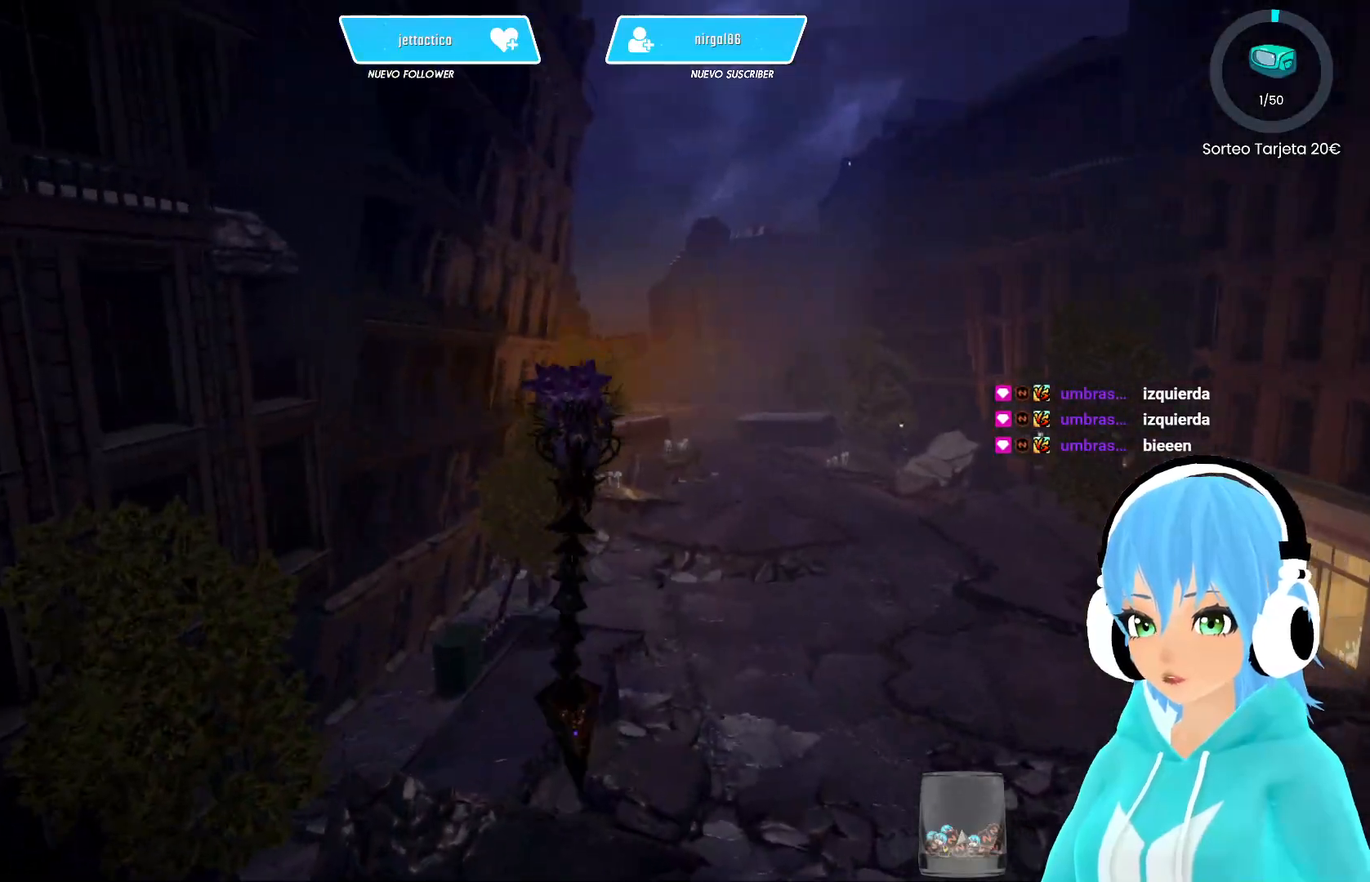
{"buttons": ["R2"], "left_stick": "up", "right_stick": "center", "events": [[67, "right_stick", "right"], [400, "right_stick", "center"]]}
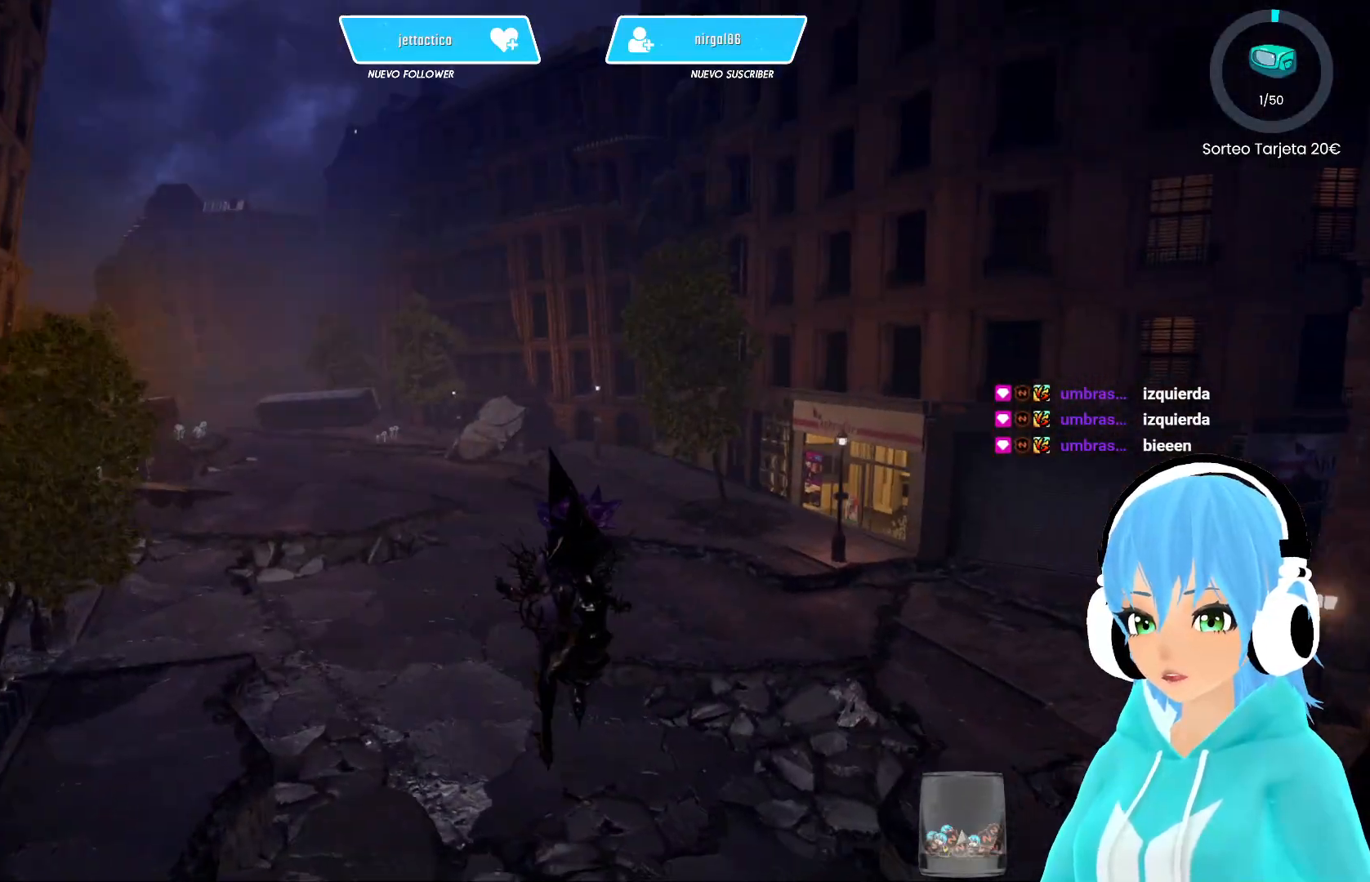
{"buttons": ["R2"], "left_stick": "up", "right_stick": "center", "events": [[250, "right_stick", "right"], [383, "right_stick", "center"]]}
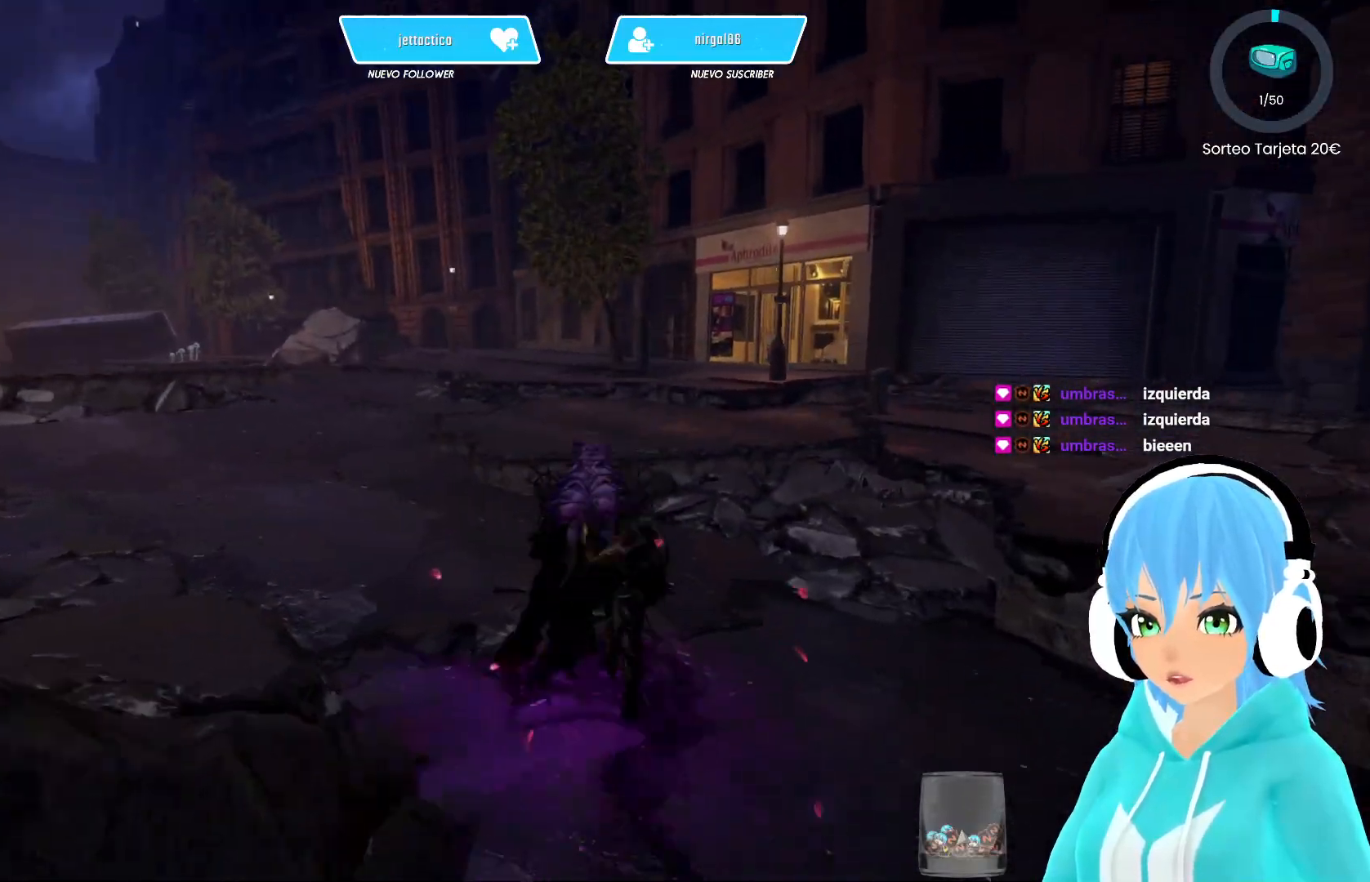
{"buttons": ["R2"], "left_stick": "up", "right_stick": "center", "events": []}
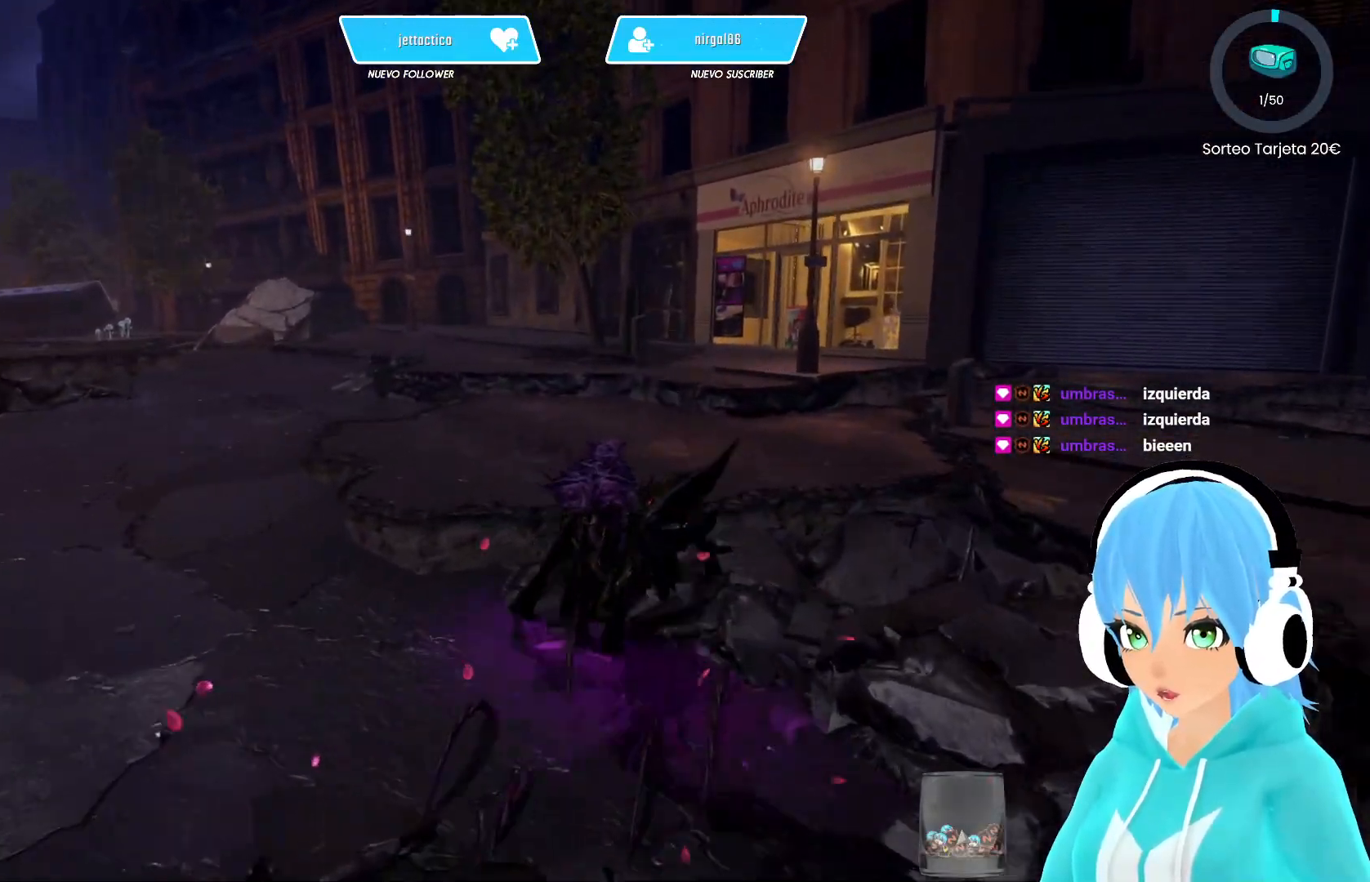
{"buttons": ["R2"], "left_stick": "up", "right_stick": "center", "events": []}
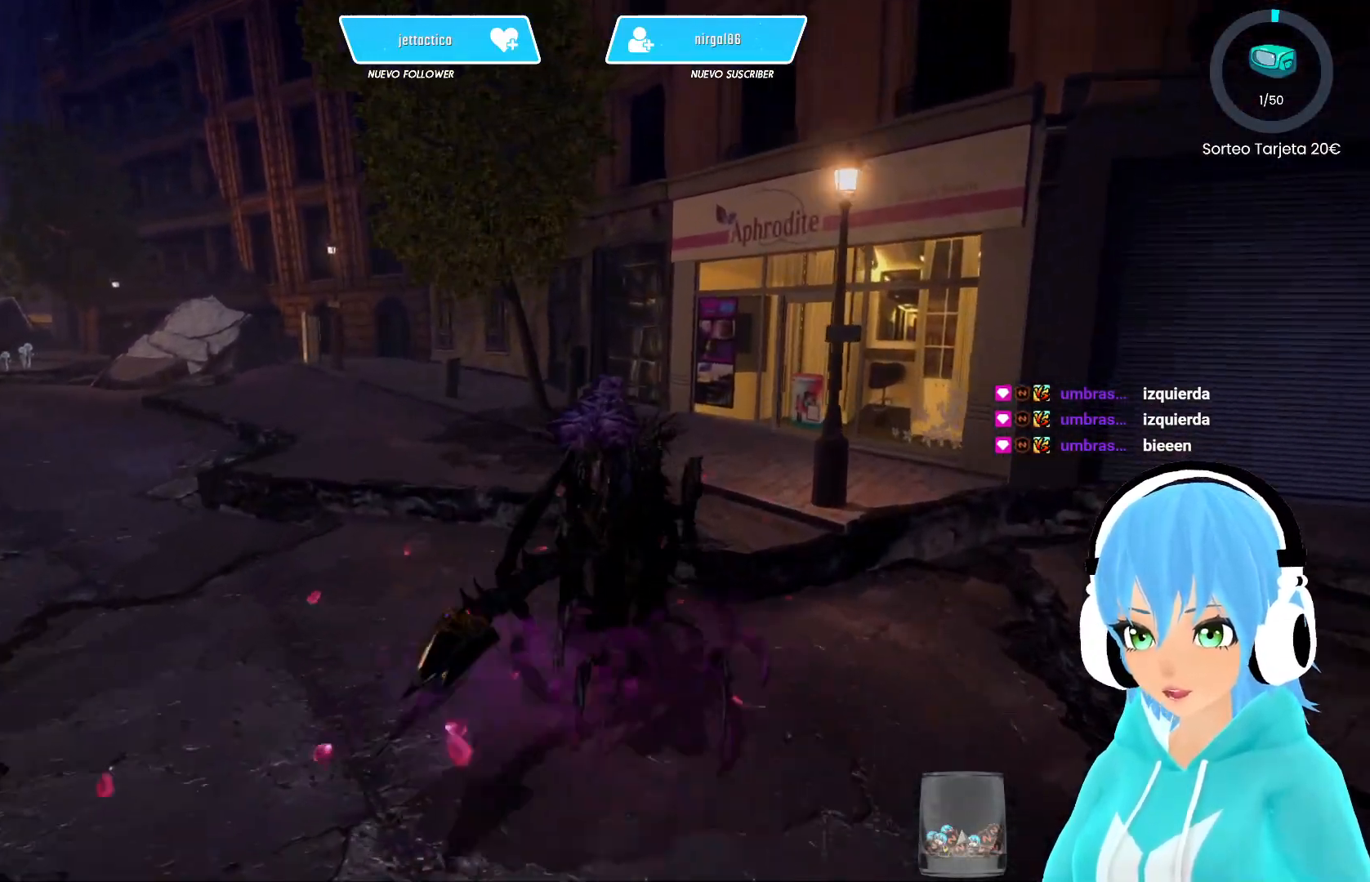
{"buttons": [], "left_stick": "center", "right_stick": "center", "events": [[267, "R2", "up"], [467, "left_stick", "center"]]}
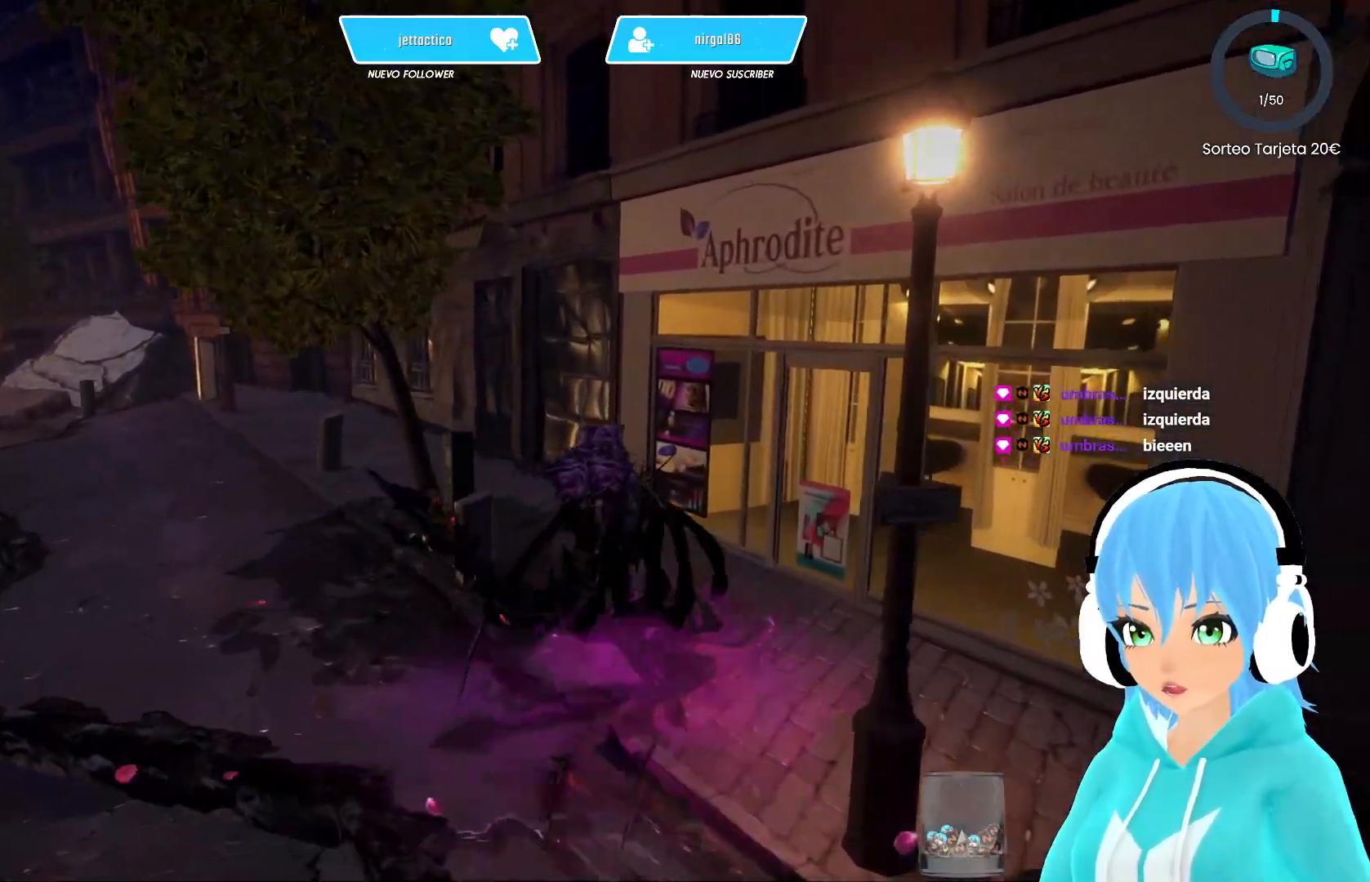
{"buttons": [], "left_stick": "center", "right_stick": "center", "events": [[50, "right_stick", "right"], [117, "right_stick", "center"], [300, "Y", "down"], [367, "Y", "up"]]}
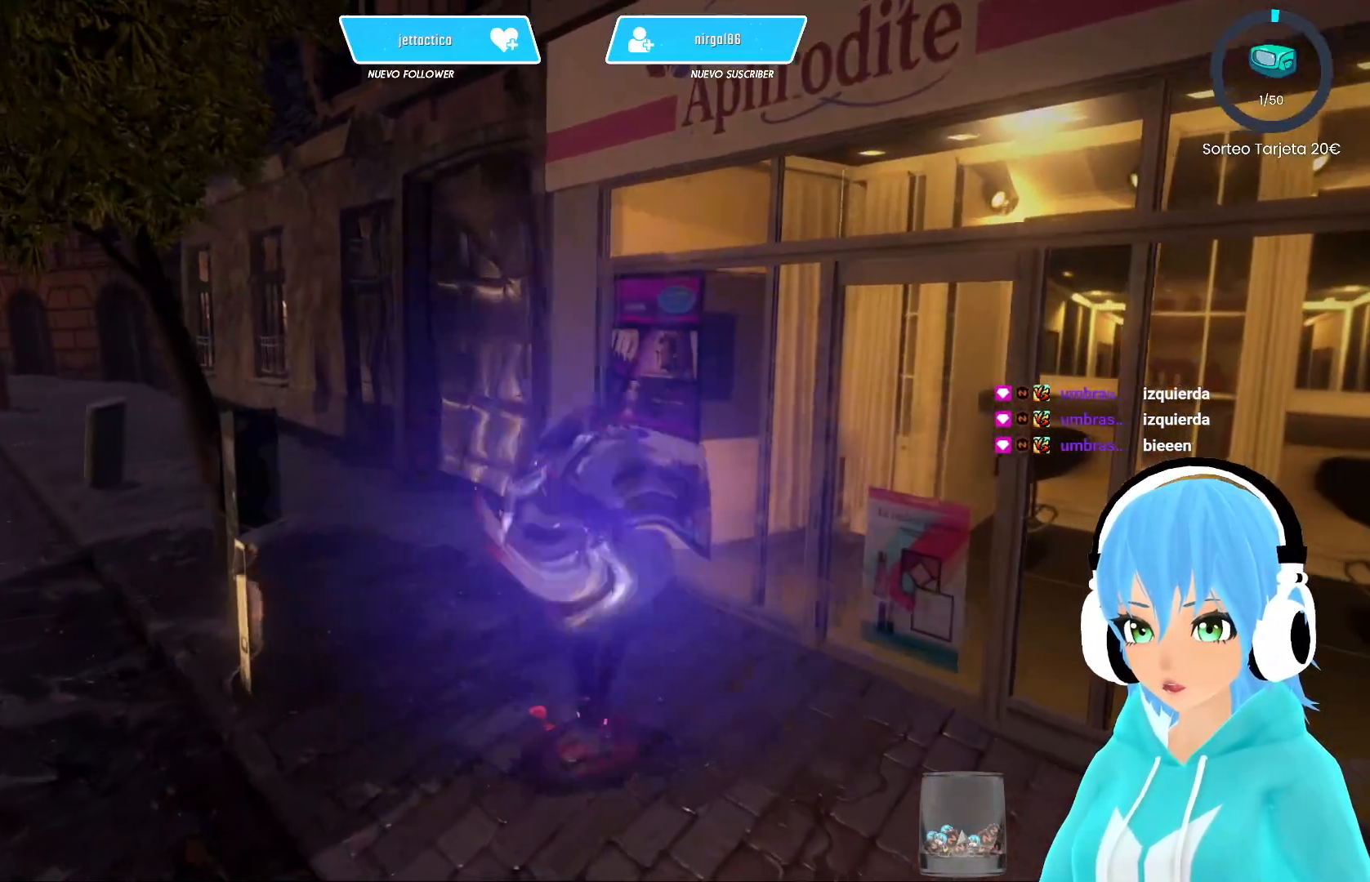
{"buttons": [], "left_stick": "up-right", "right_stick": "center", "events": [[217, "left_stick", "up-right"], [233, "right_stick", "right"], [467, "right_stick", "center"]]}
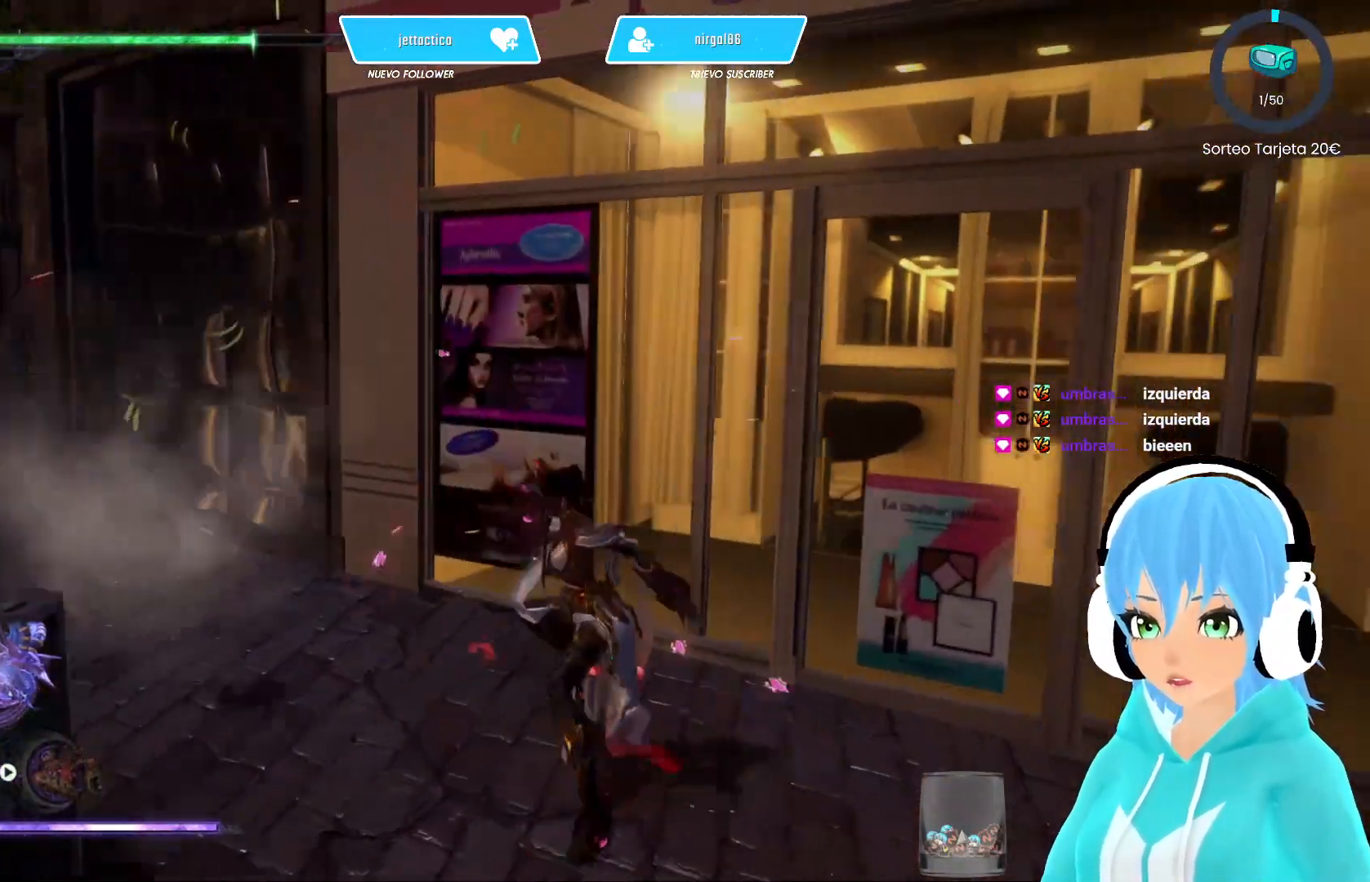
{"buttons": [], "left_stick": "center", "right_stick": "center", "events": [[67, "left_stick", "up"], [233, "left_stick", "center"]]}
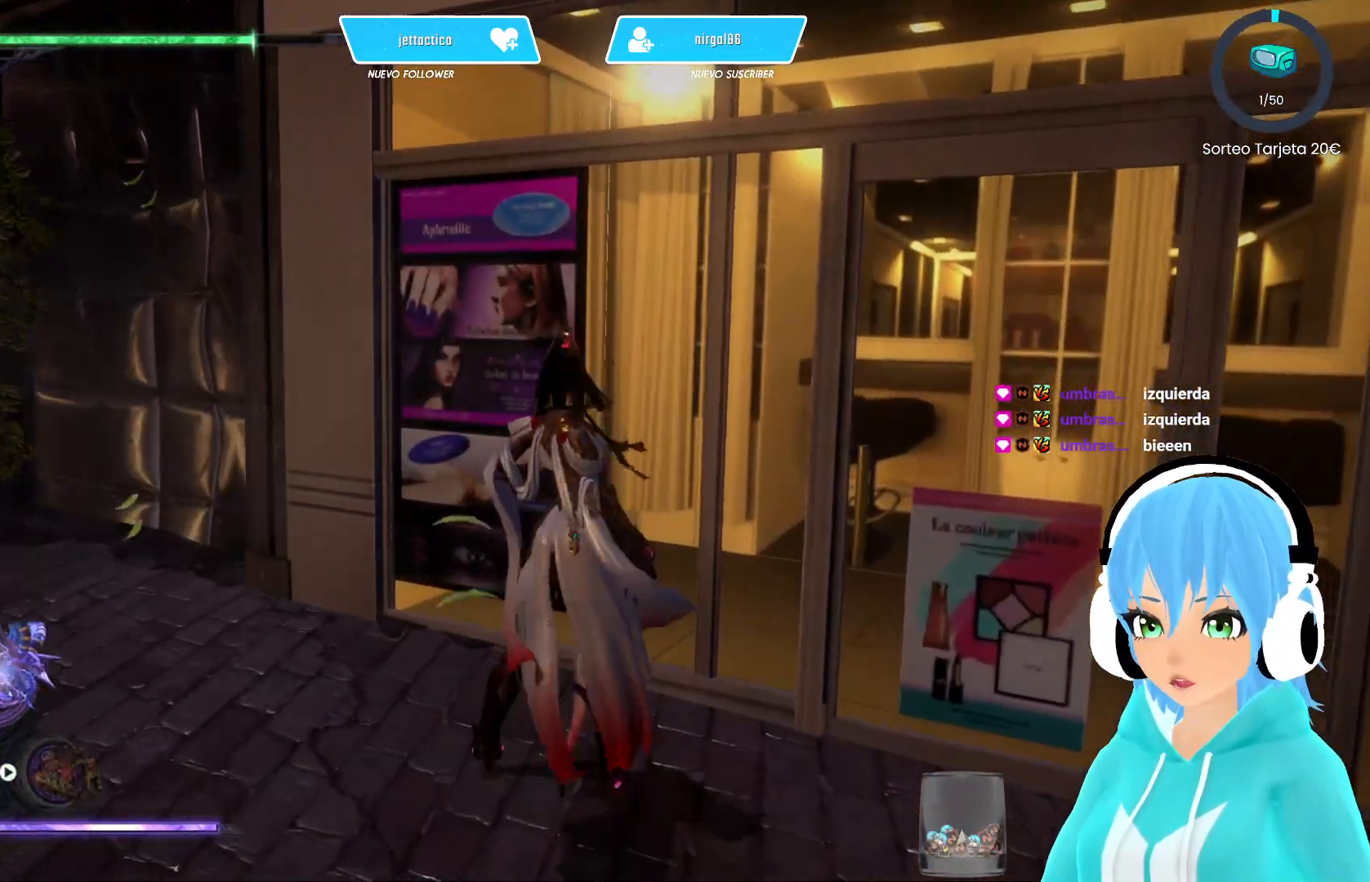
{"buttons": [], "left_stick": "up-left", "right_stick": "center", "events": [[83, "left_stick", "up-left"], [167, "left_stick", "down-left"], [233, "left_stick", "down-right"], [300, "Y", "down"], [350, "Y", "up"], [350, "left_stick", "up-left"]]}
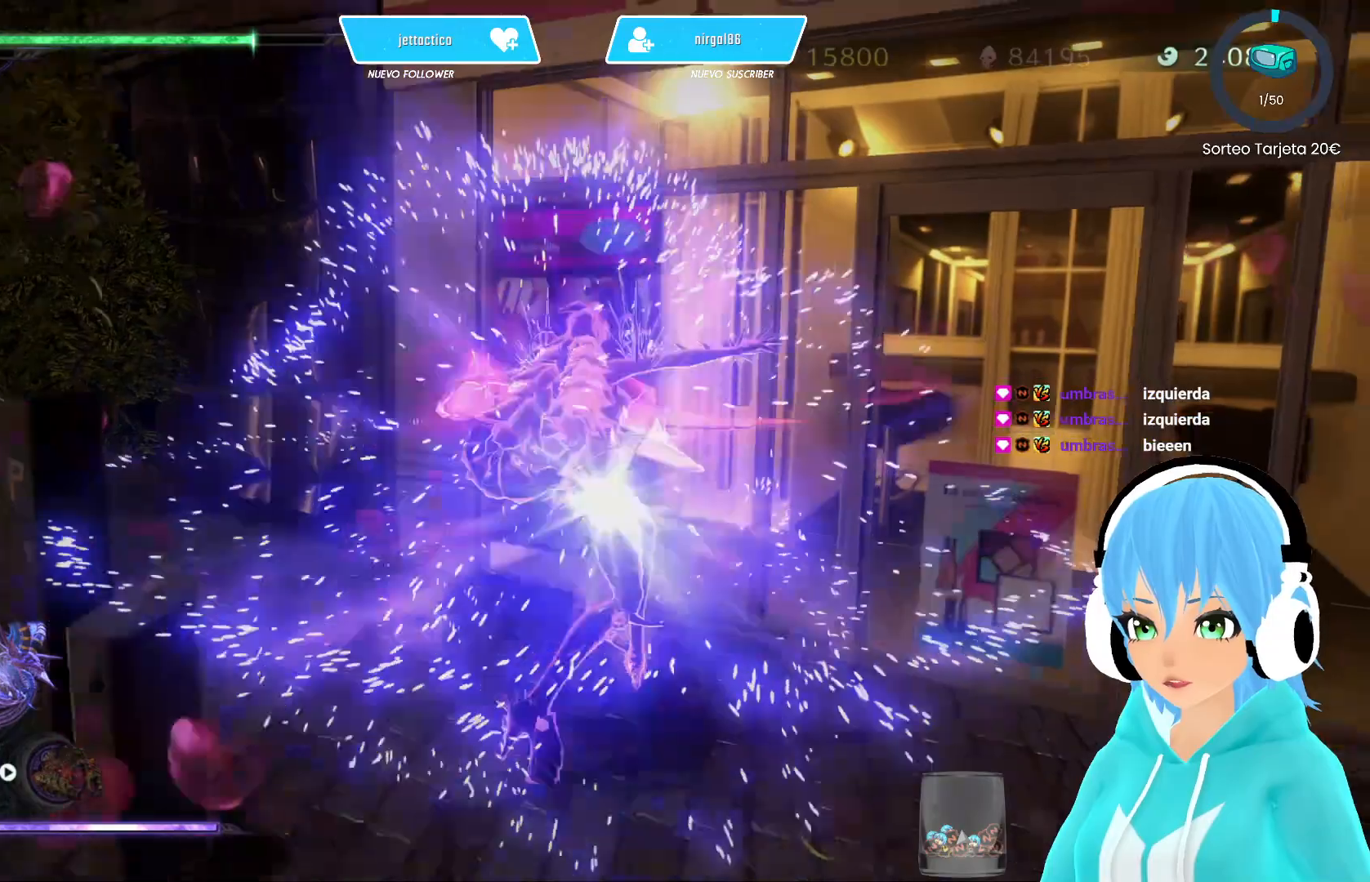
{"buttons": [], "left_stick": "center", "right_stick": "left", "events": [[100, "left_stick", "center"], [383, "right_stick", "left"]]}
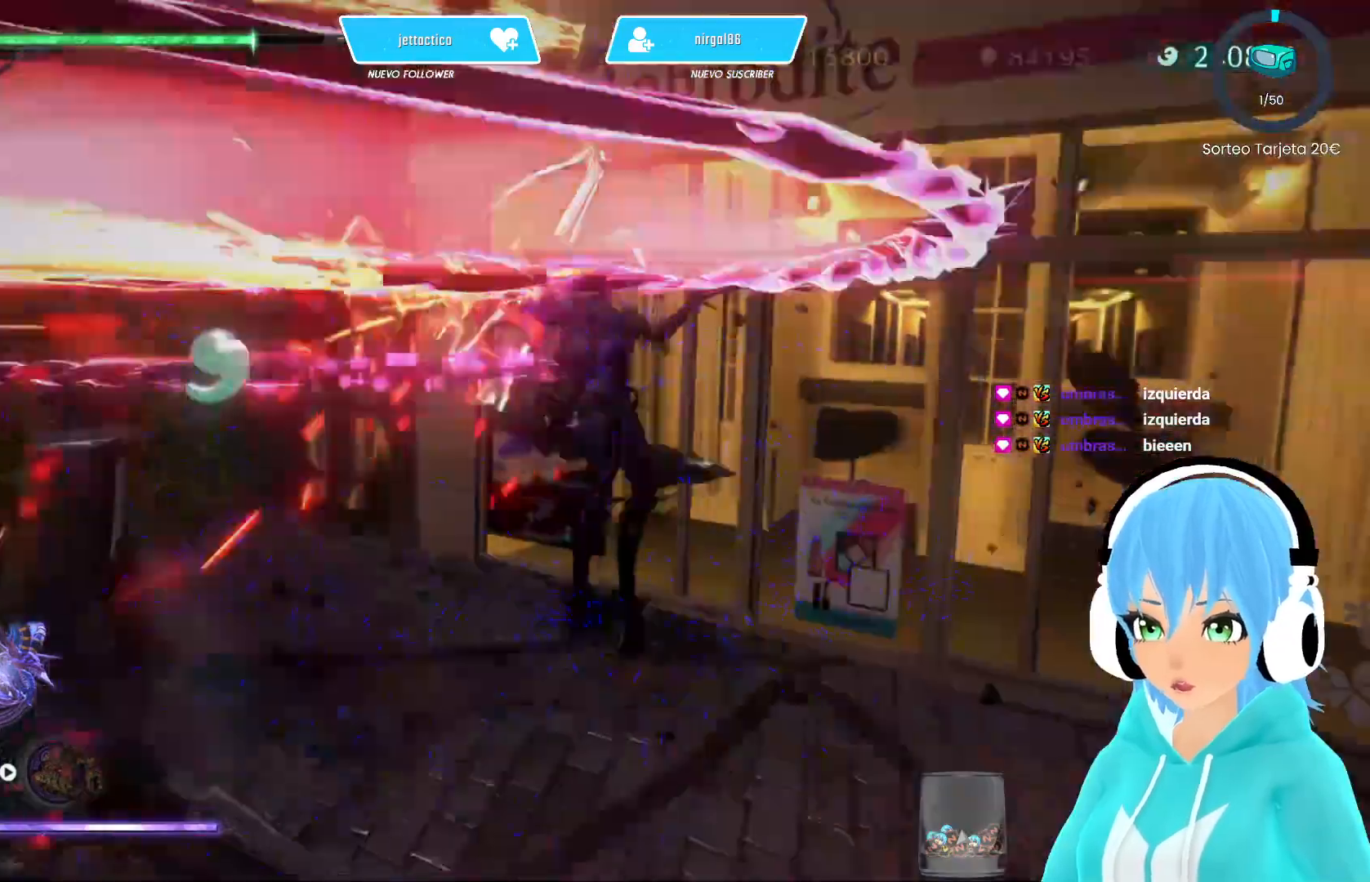
{"buttons": [], "left_stick": "center", "right_stick": "down-left", "events": [[333, "right_stick", "down-left"]]}
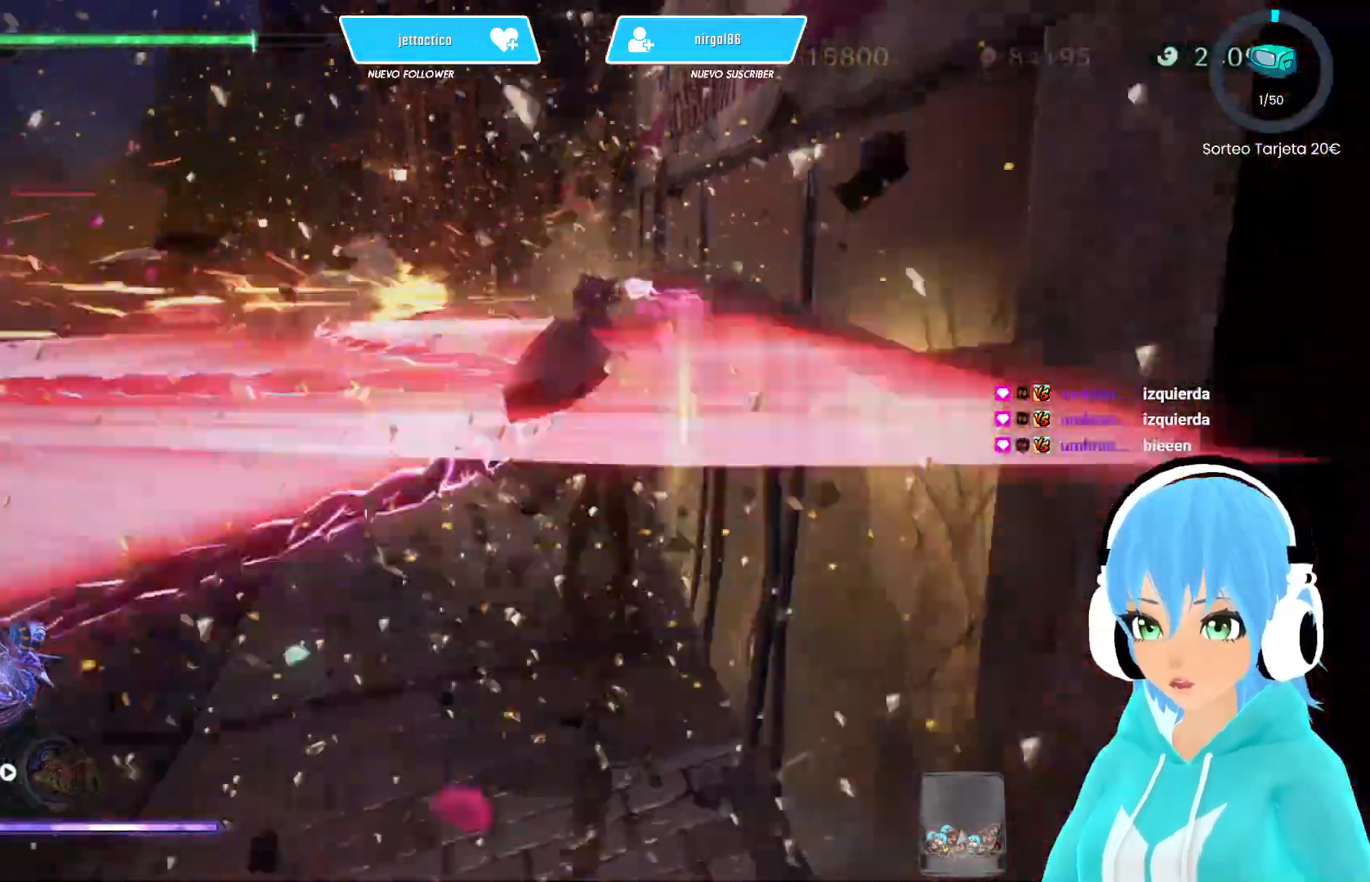
{"buttons": [], "left_stick": "up-left", "right_stick": "left", "events": [[100, "left_stick", "left"], [100, "right_stick", "center"], [167, "left_stick", "up-left"], [333, "right_stick", "down-left"], [450, "right_stick", "left"]]}
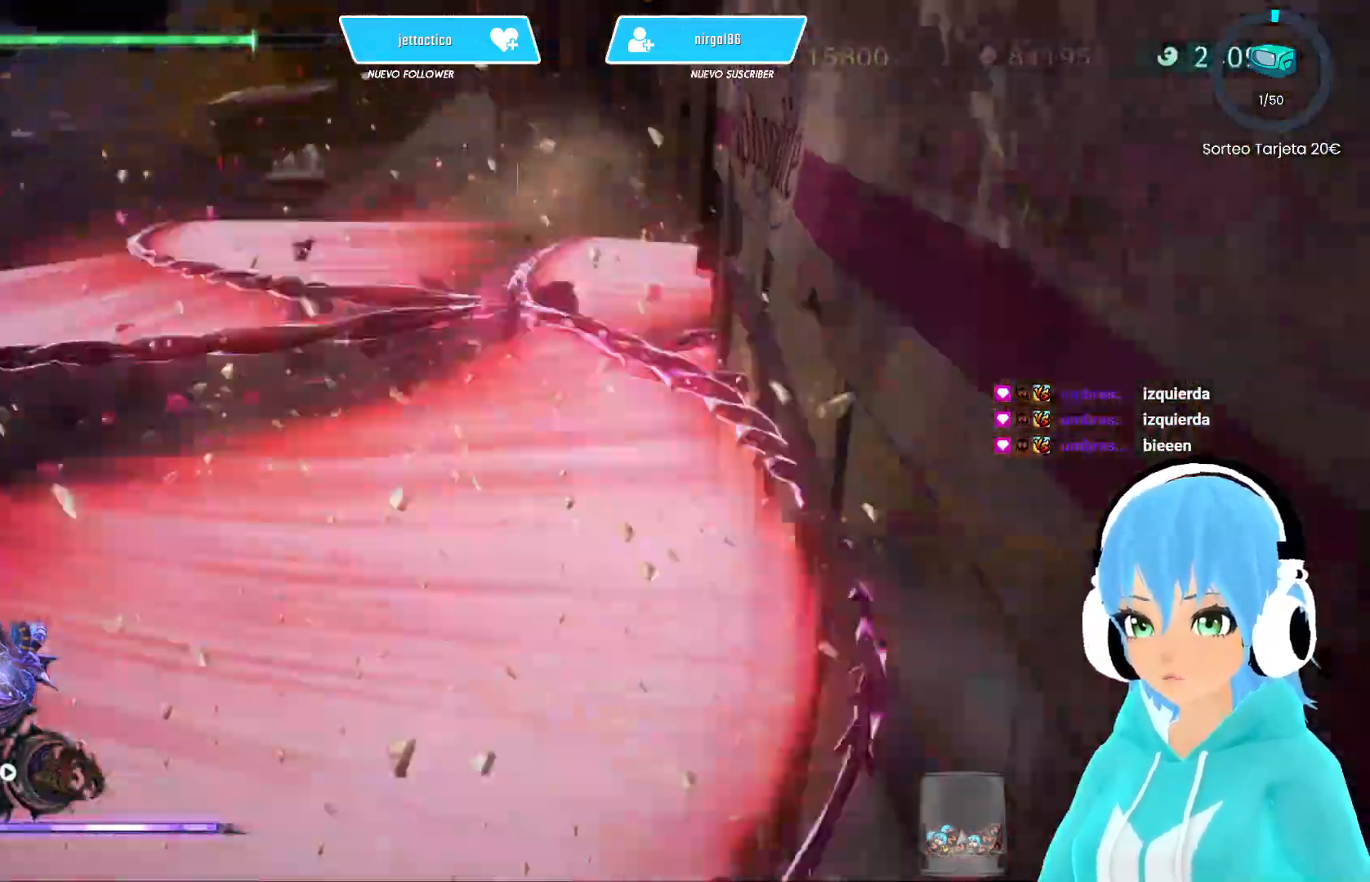
{"buttons": [], "left_stick": "up-left", "right_stick": "up-right", "events": [[500, "right_stick", "up-right"]]}
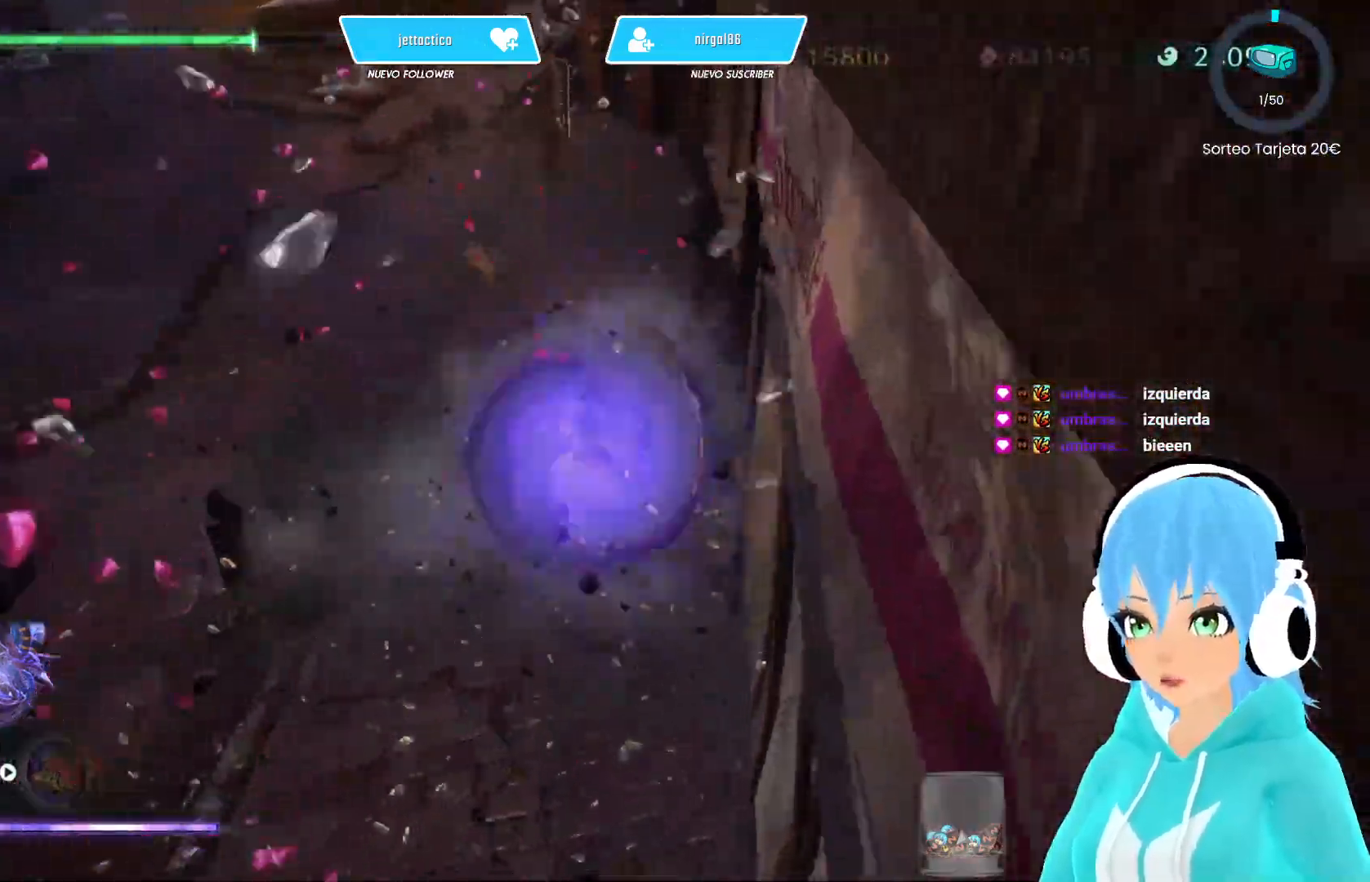
{"buttons": [], "left_stick": "up", "right_stick": "center", "events": [[250, "left_stick", "up"], [250, "right_stick", "center"]]}
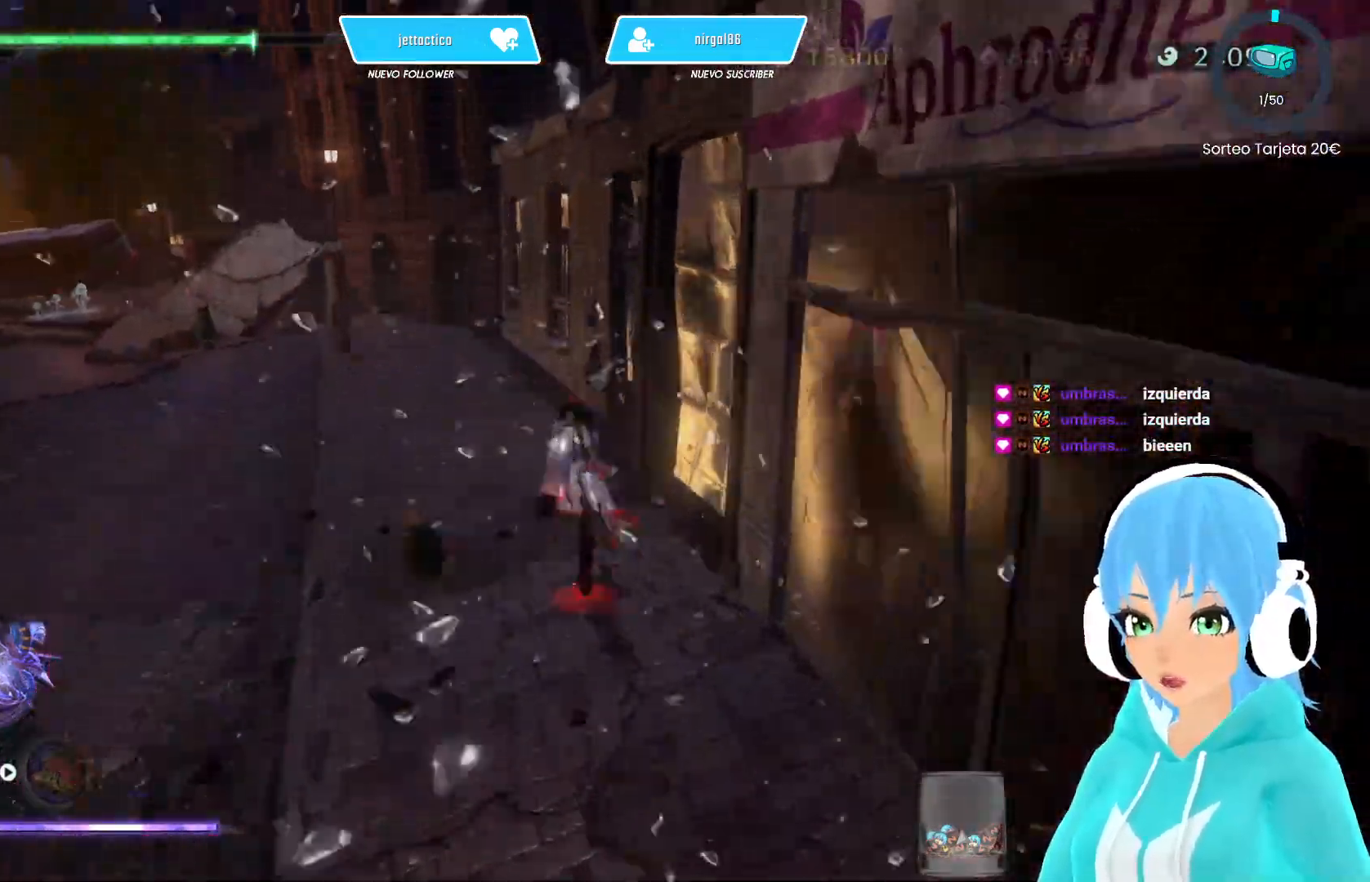
{"buttons": [], "left_stick": "up", "right_stick": "left", "events": [[17, "right_stick", "up-left"], [433, "right_stick", "left"]]}
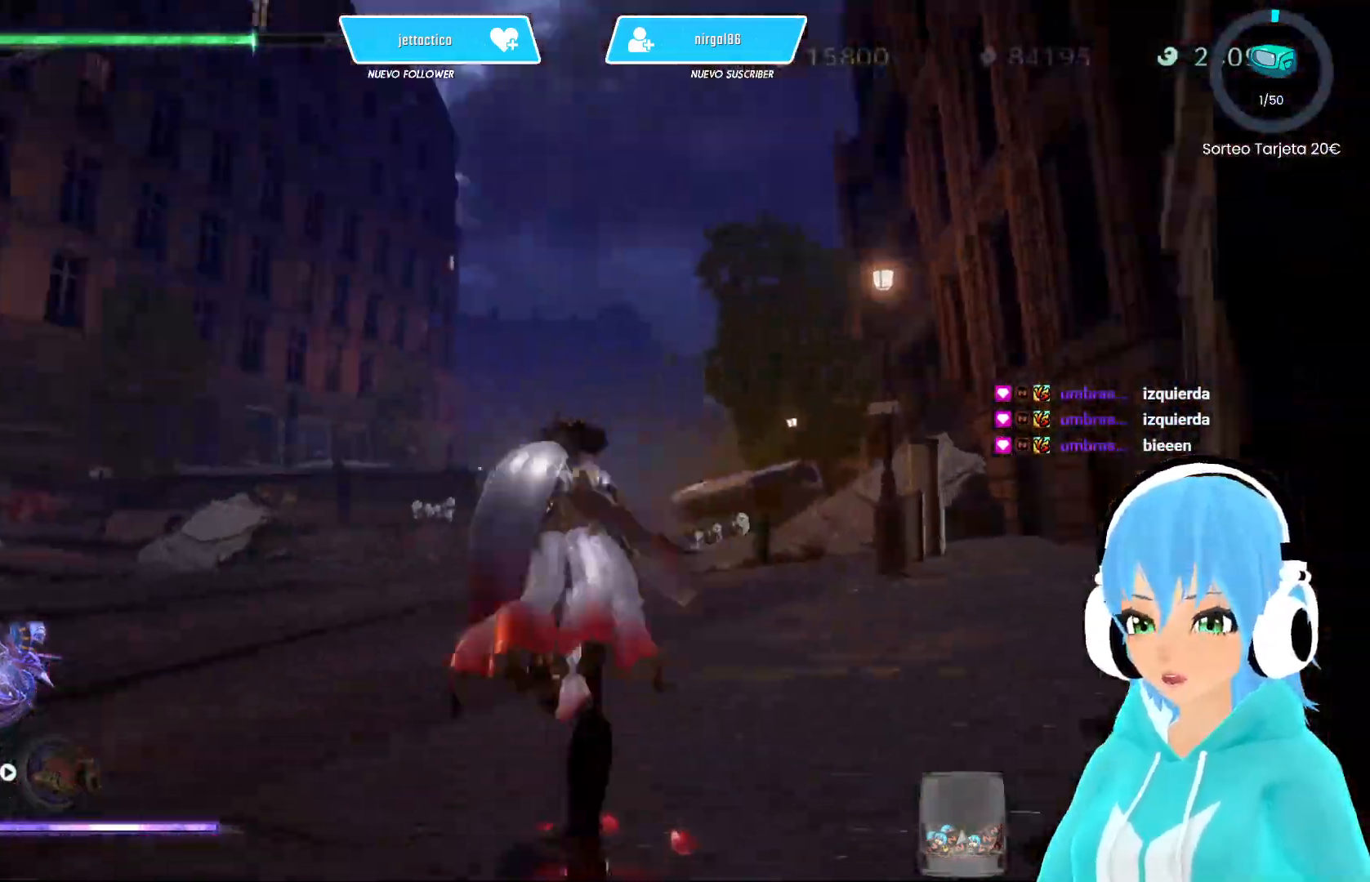
{"buttons": [], "left_stick": "up", "right_stick": "center", "events": [[100, "right_stick", "center"], [217, "right_stick", "left"], [483, "right_stick", "center"]]}
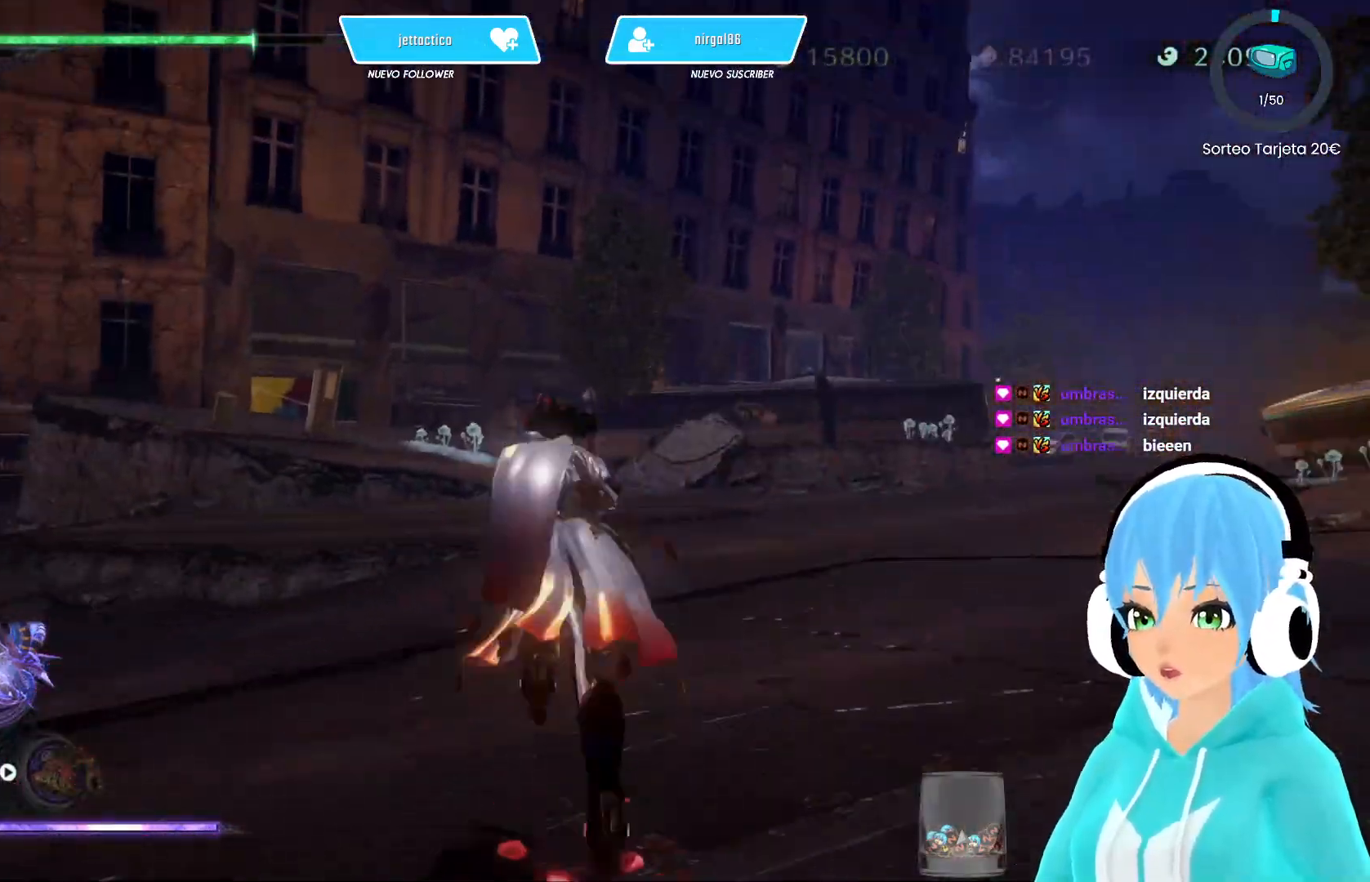
{"buttons": [], "left_stick": "up", "right_stick": "center", "events": [[333, "right_stick", "down-left"], [417, "right_stick", "center"]]}
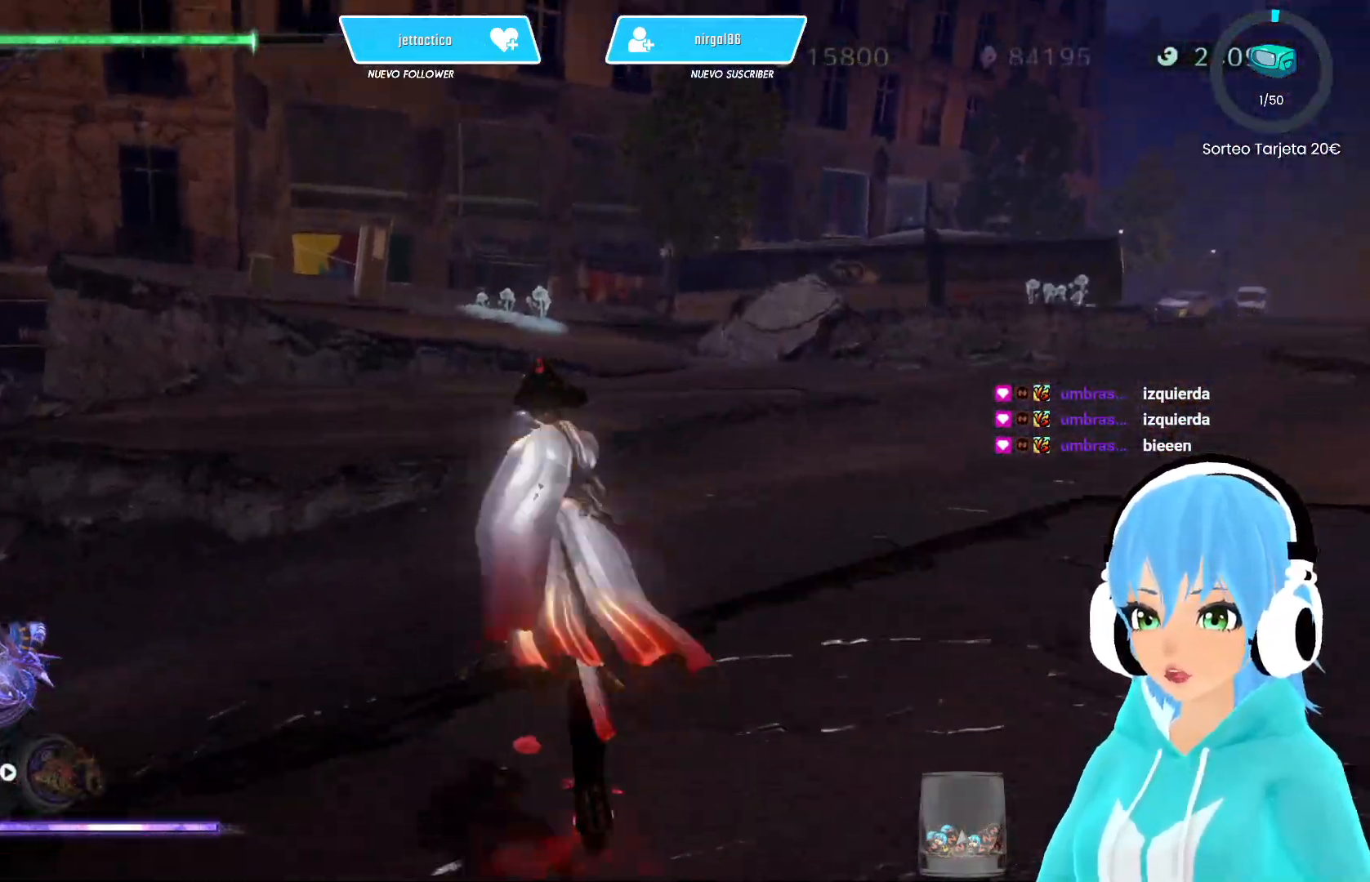
{"buttons": ["R2"], "left_stick": "up", "right_stick": "center", "events": [[67, "R2", "down"]]}
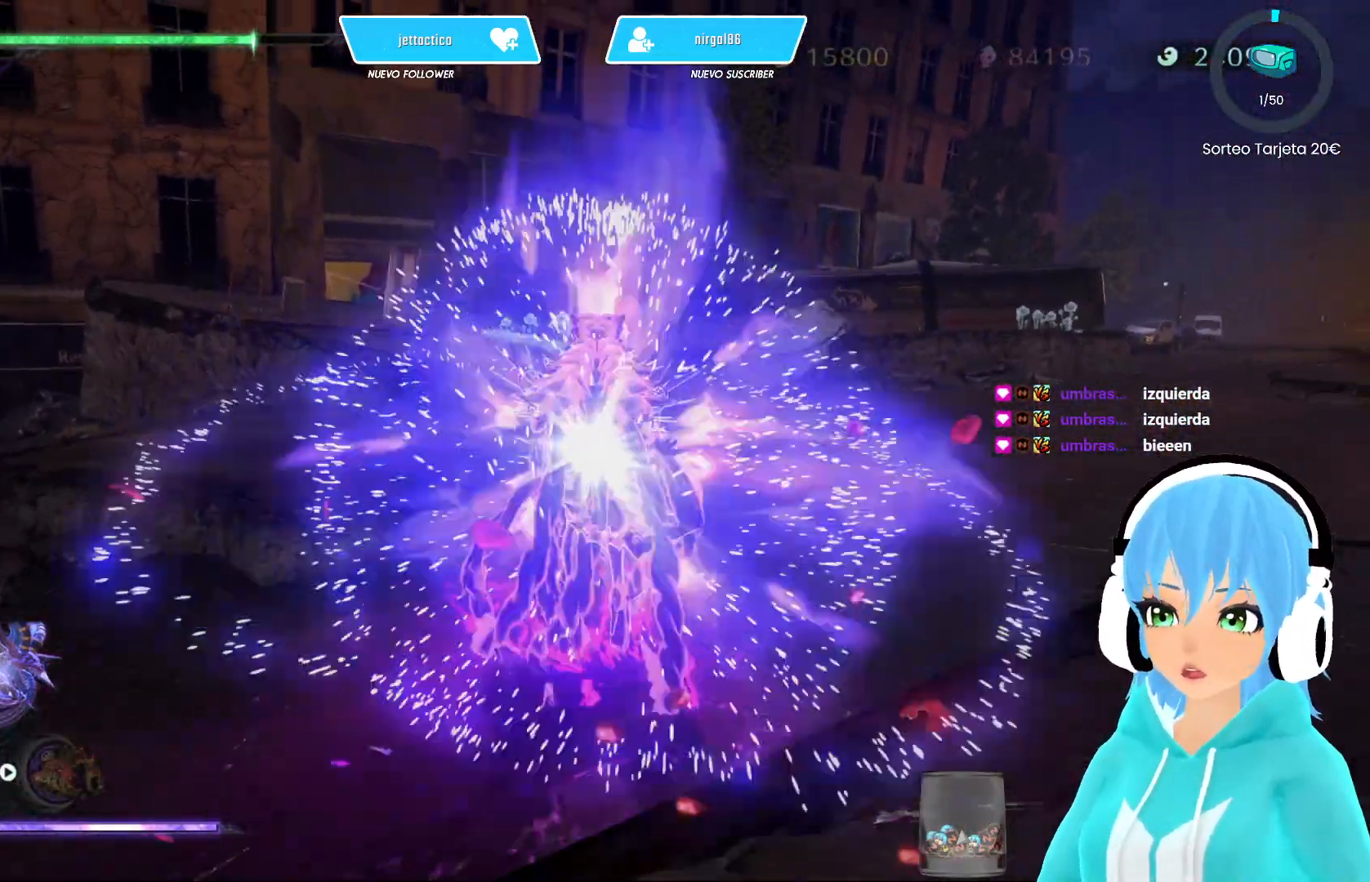
{"buttons": ["R2"], "left_stick": "up", "right_stick": "center", "events": []}
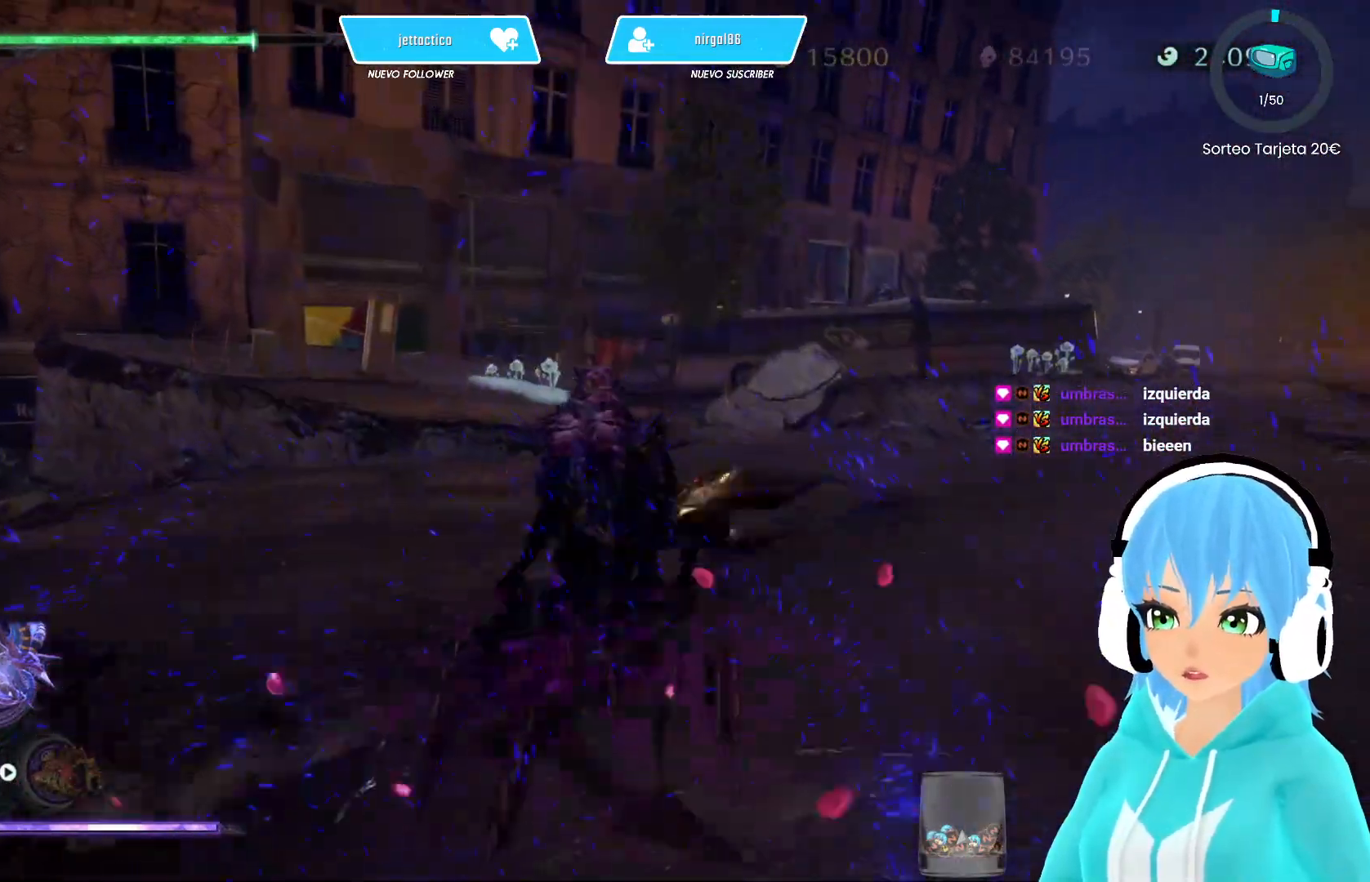
{"buttons": ["R2"], "left_stick": "up", "right_stick": "center", "events": []}
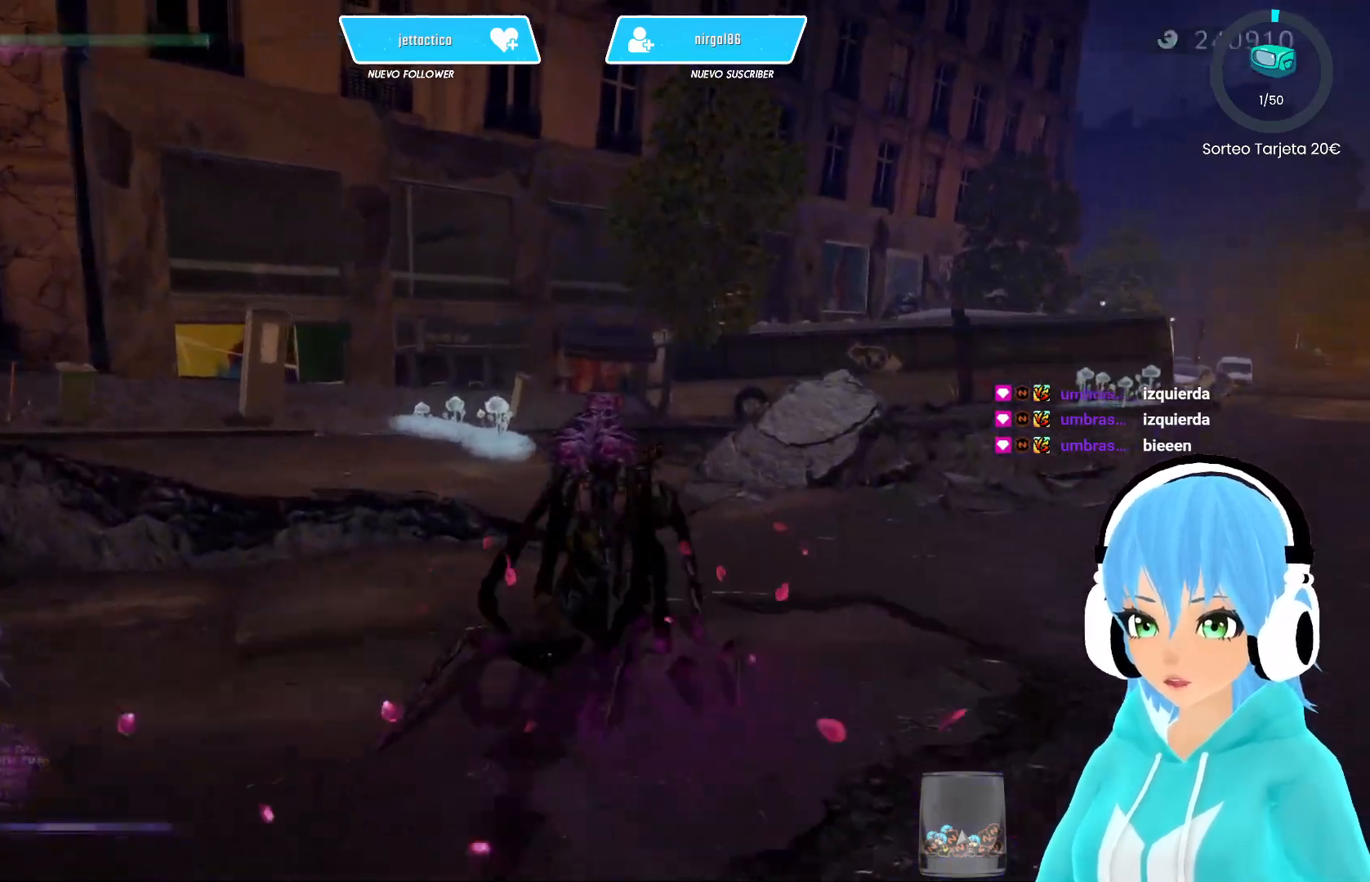
{"buttons": ["R2"], "left_stick": "up-left", "right_stick": "center", "events": [[17, "right_stick", "right"], [50, "left_stick", "up-left"], [133, "right_stick", "center"]]}
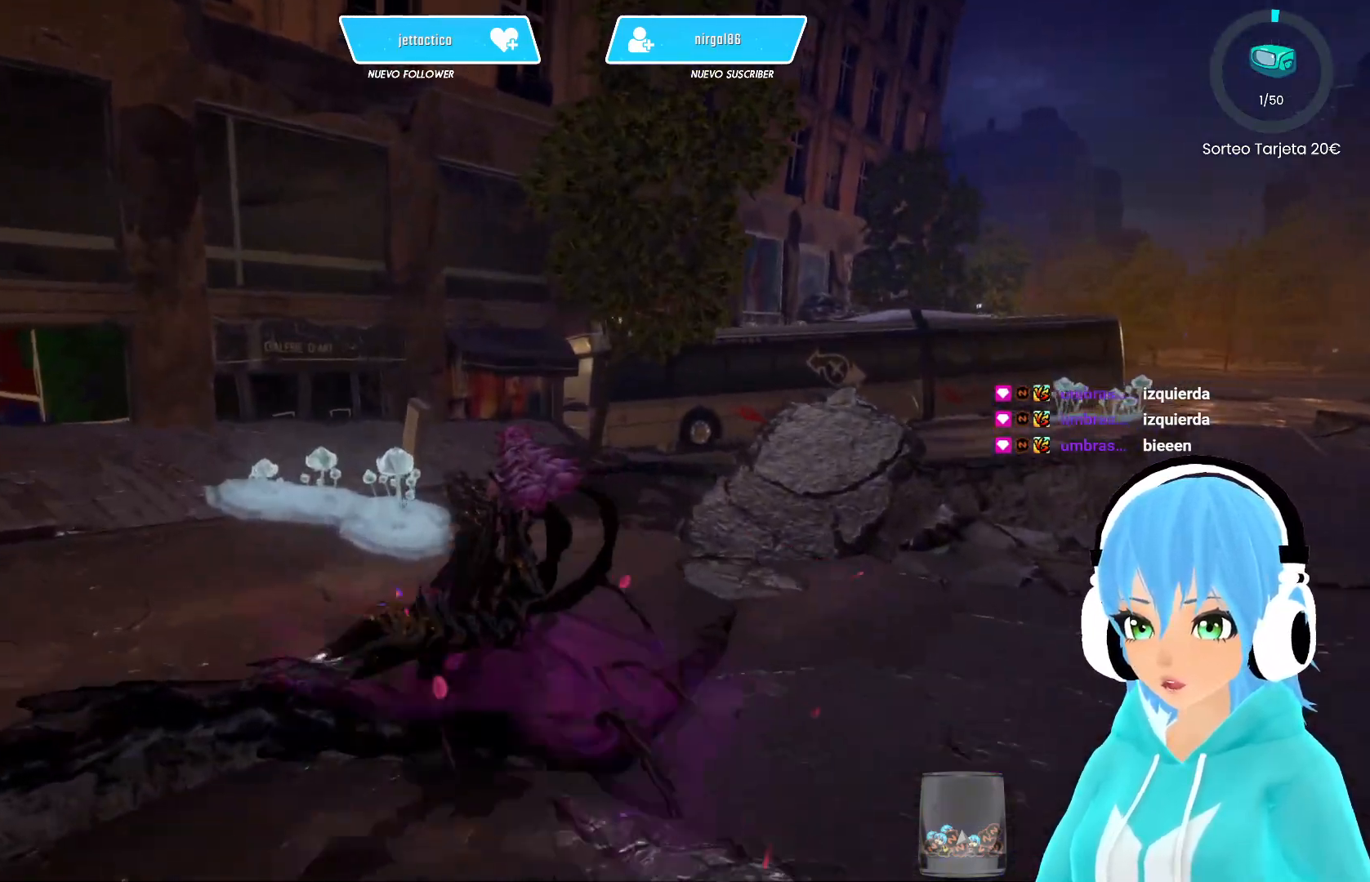
{"buttons": ["R2"], "left_stick": "up-right", "right_stick": "center", "events": [[167, "left_stick", "up"], [267, "A", "down"], [283, "left_stick", "up-right"], [367, "A", "up"]]}
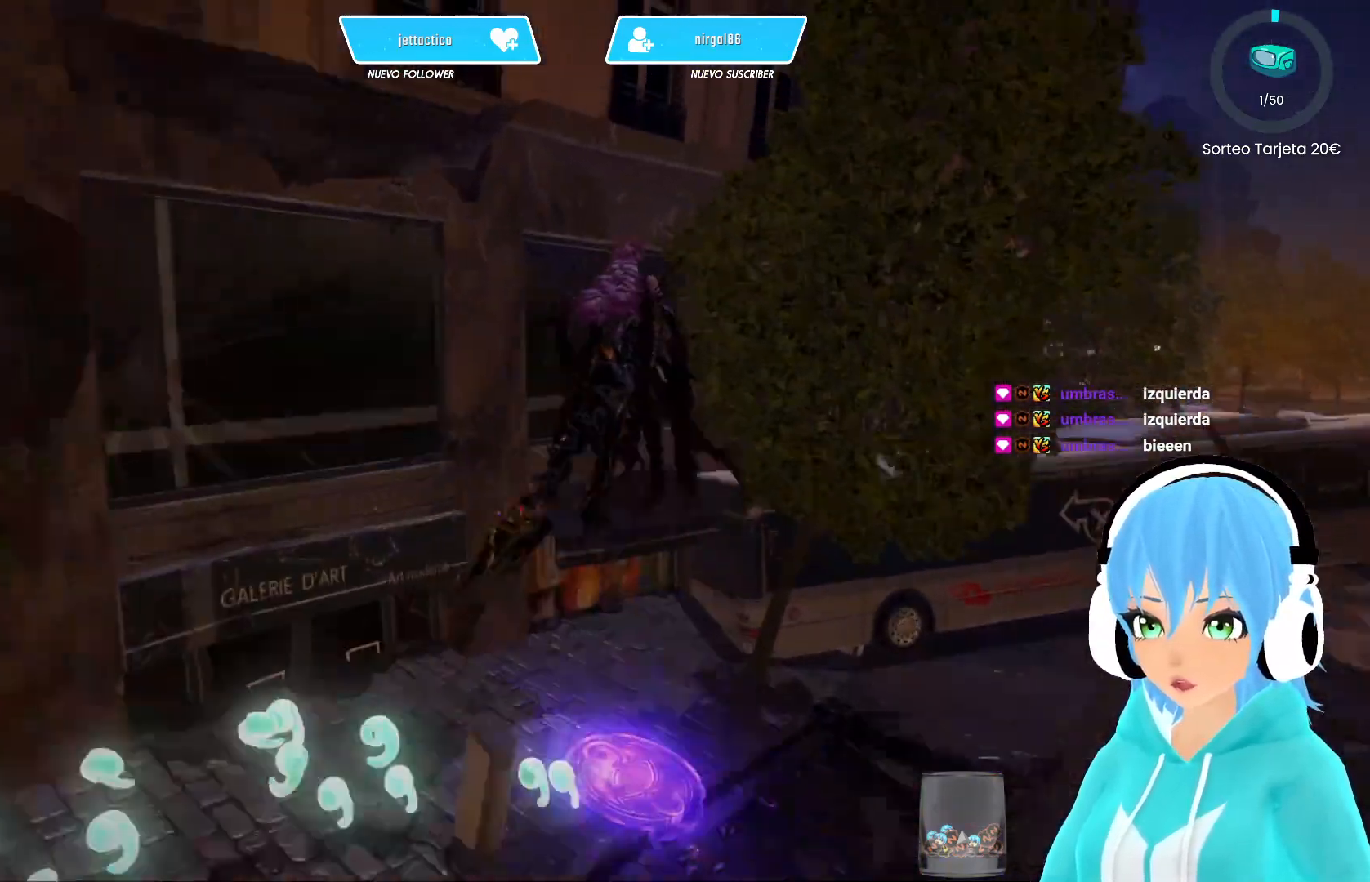
{"buttons": ["R2"], "left_stick": "up-right", "right_stick": "center", "events": []}
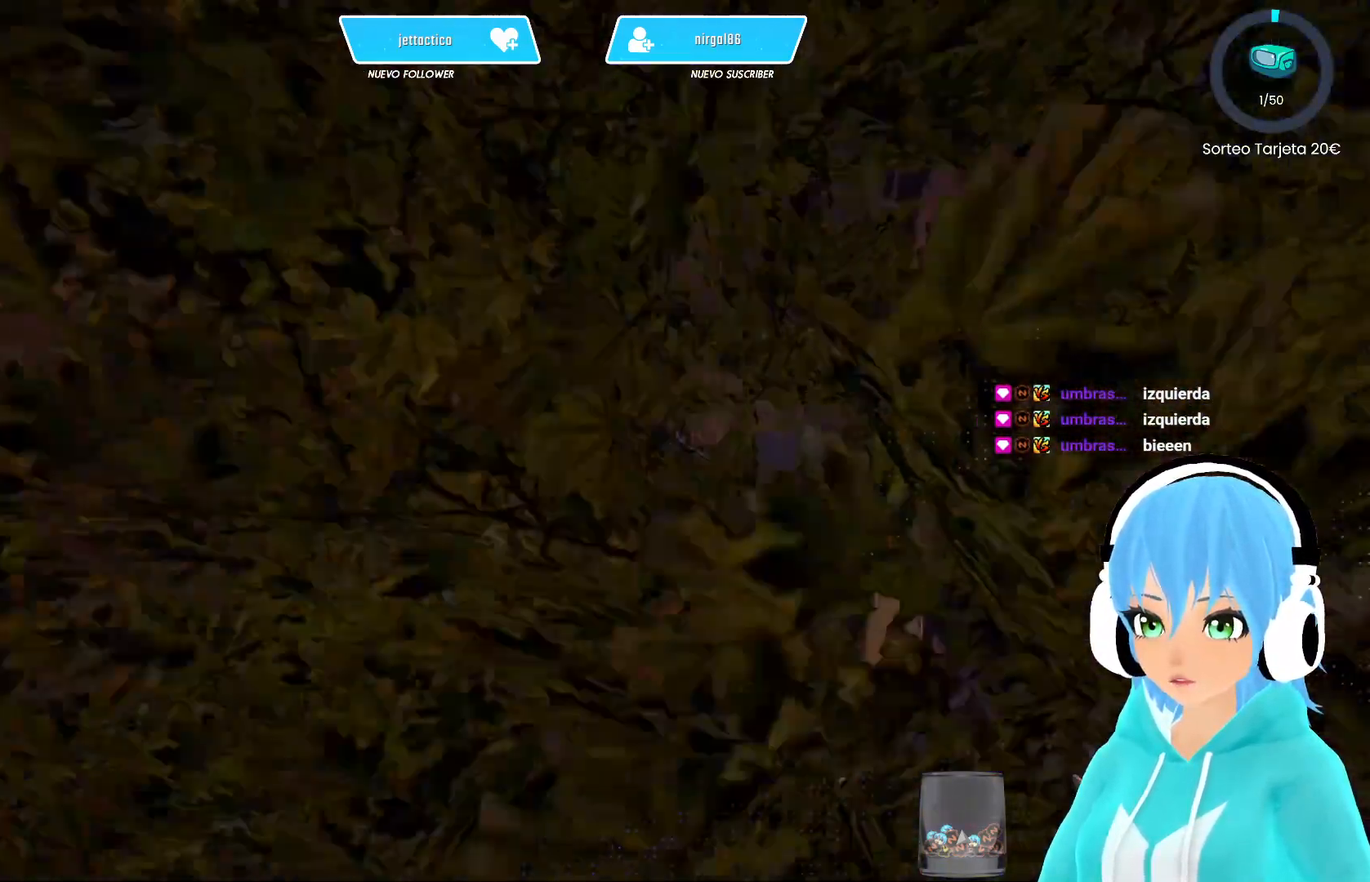
{"buttons": ["R2"], "left_stick": "up-right", "right_stick": "right", "events": [[33, "left_stick", "right"], [100, "right_stick", "right"], [433, "left_stick", "up-right"]]}